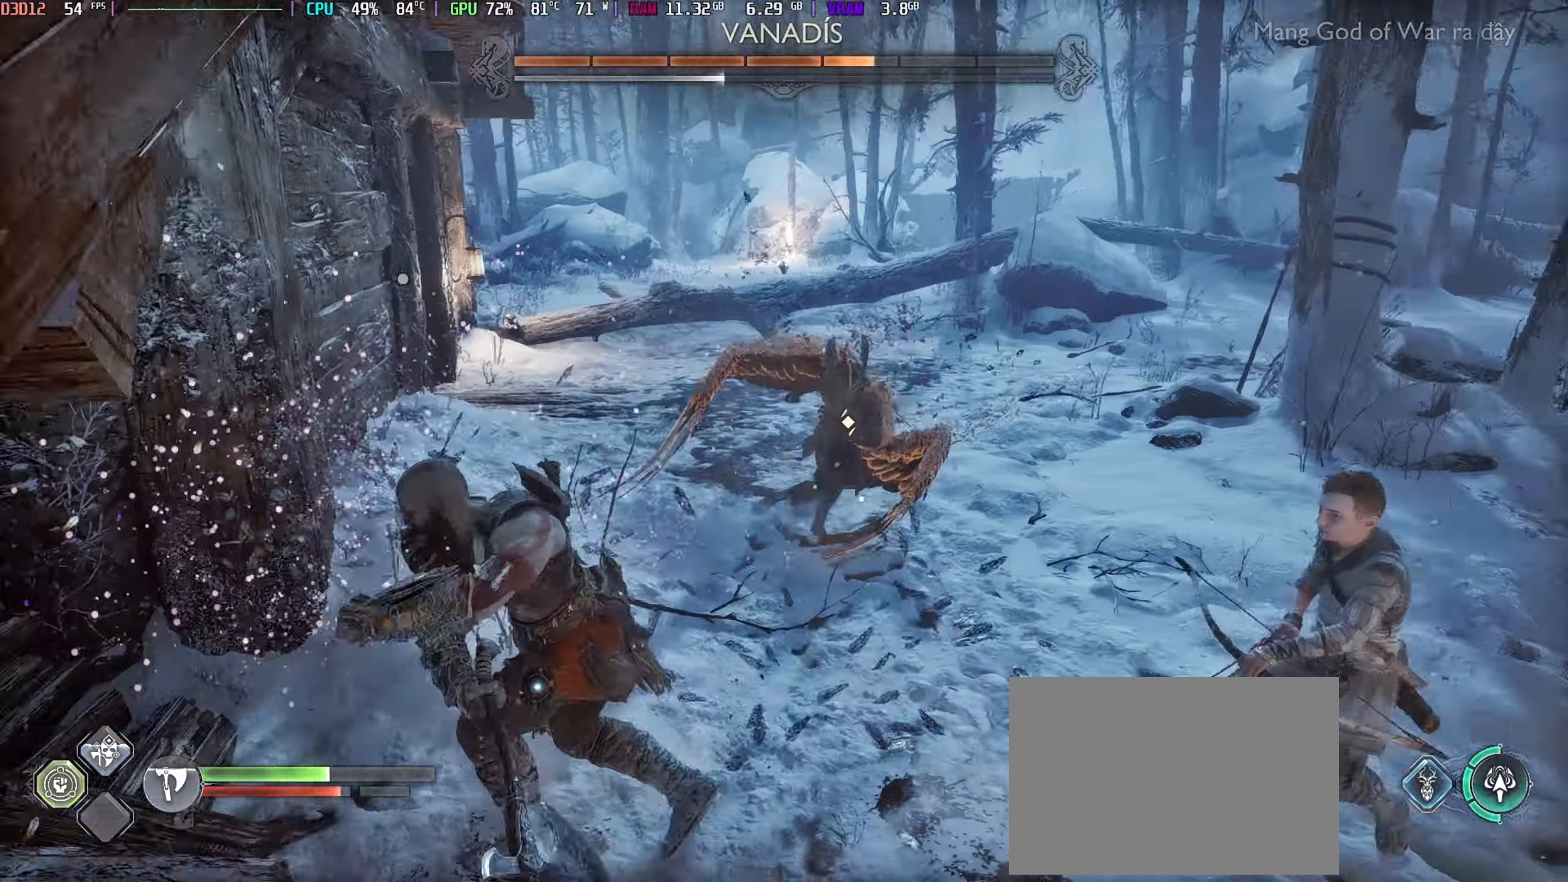
Gameplay with a controller (Xbox layout); each line is a JSON object with the inputs held at the frame after it (dt_ms = milliseconds from this image to that frame). "events" lists button and stick changes between this image and that frame as [ms after this image, input, new state], when the widget could be followed in between. Not read: R3 TOUCHPAD.
{"dt_ms": 500, "buttons": ["X"], "left_stick": "right", "right_stick": "center", "events": [[83, "DPAD_LEFT", "down"], [116, "left_stick", "down-right"], [133, "DPAD_LEFT", "up"], [383, "left_stick", "right"], [400, "X", "down"]]}
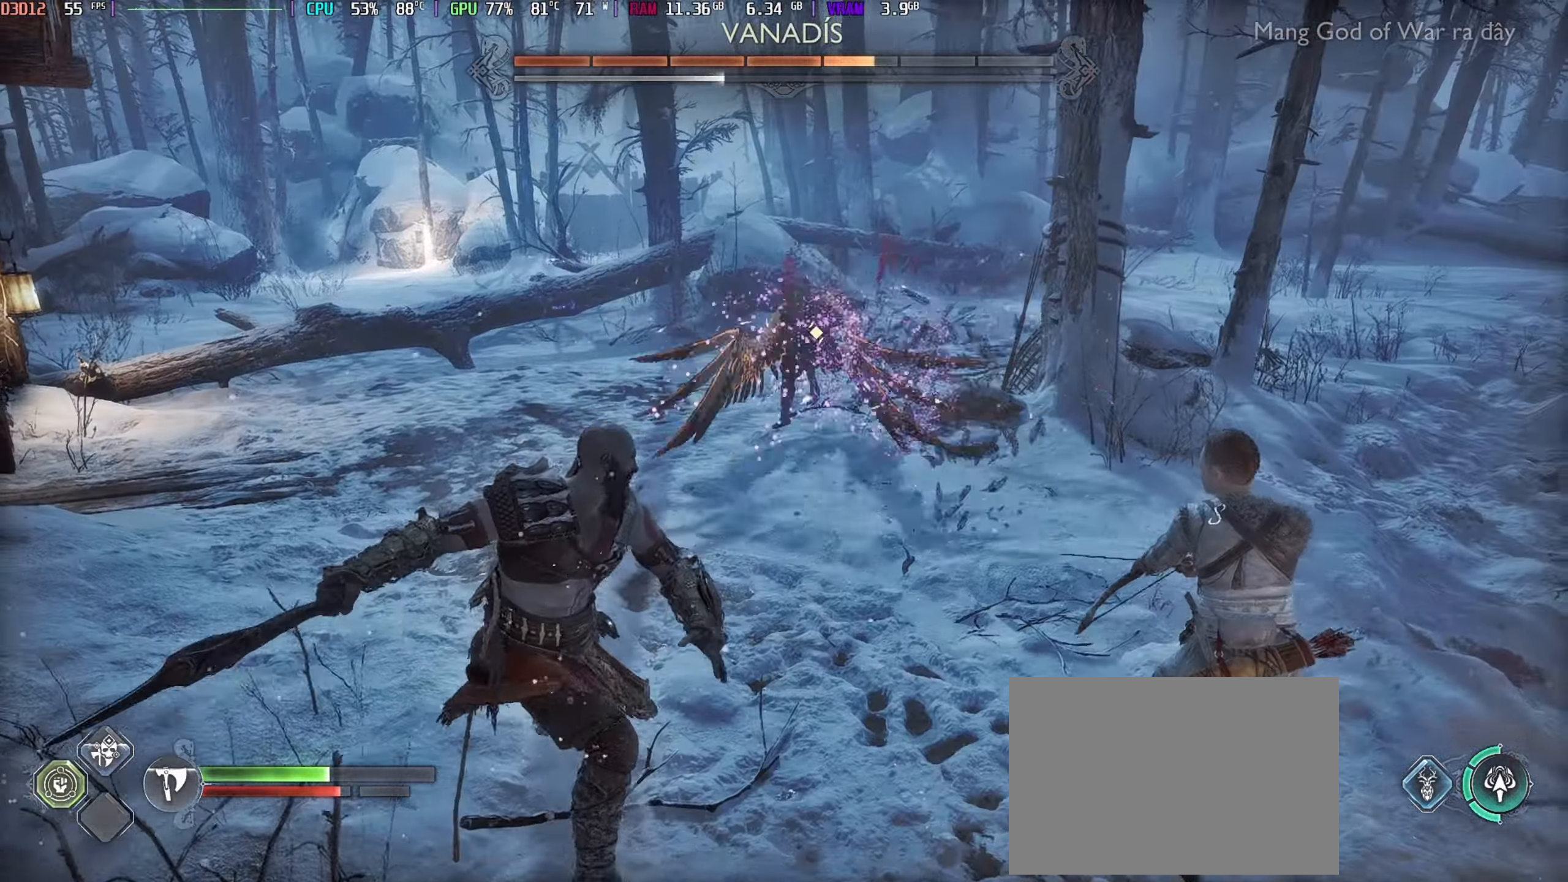
{"dt_ms": 500, "buttons": [], "left_stick": "up", "right_stick": "center", "events": [[33, "X", "up"], [150, "X", "down"], [183, "X", "up"], [250, "X", "down"], [316, "X", "up"], [316, "left_stick", "up"], [416, "X", "down"], [466, "X", "up"]]}
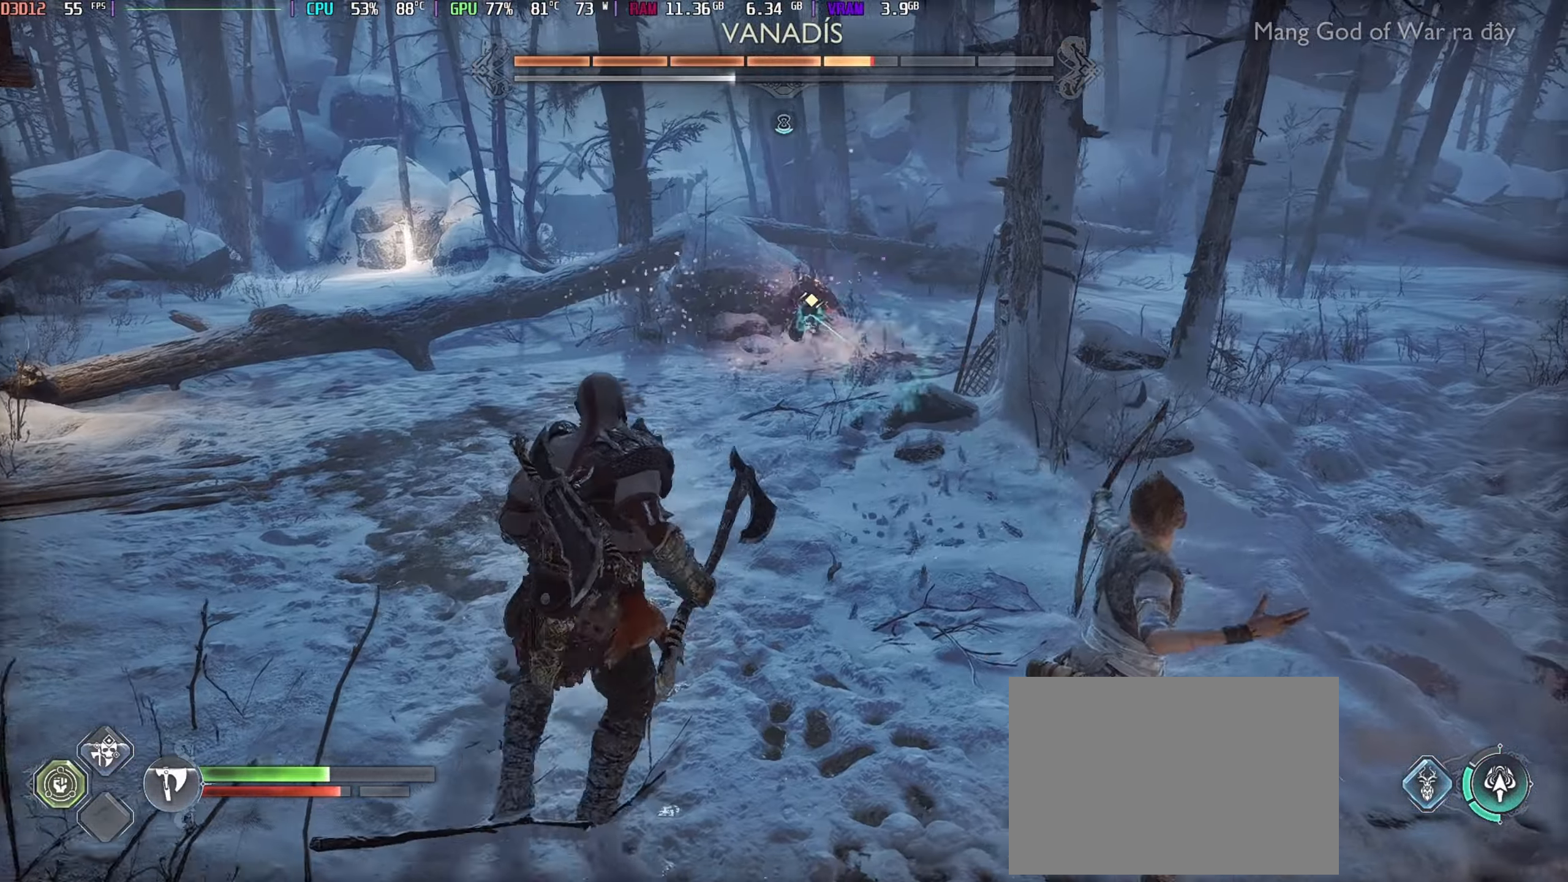
{"dt_ms": 500, "buttons": [], "left_stick": "up", "right_stick": "center", "events": [[50, "X", "down"], [116, "X", "up"], [166, "left_stick", "up-left"], [216, "X", "down"], [266, "left_stick", "center"], [283, "X", "up"], [350, "X", "down"], [350, "left_stick", "up-left"], [450, "X", "up"], [466, "left_stick", "up"]]}
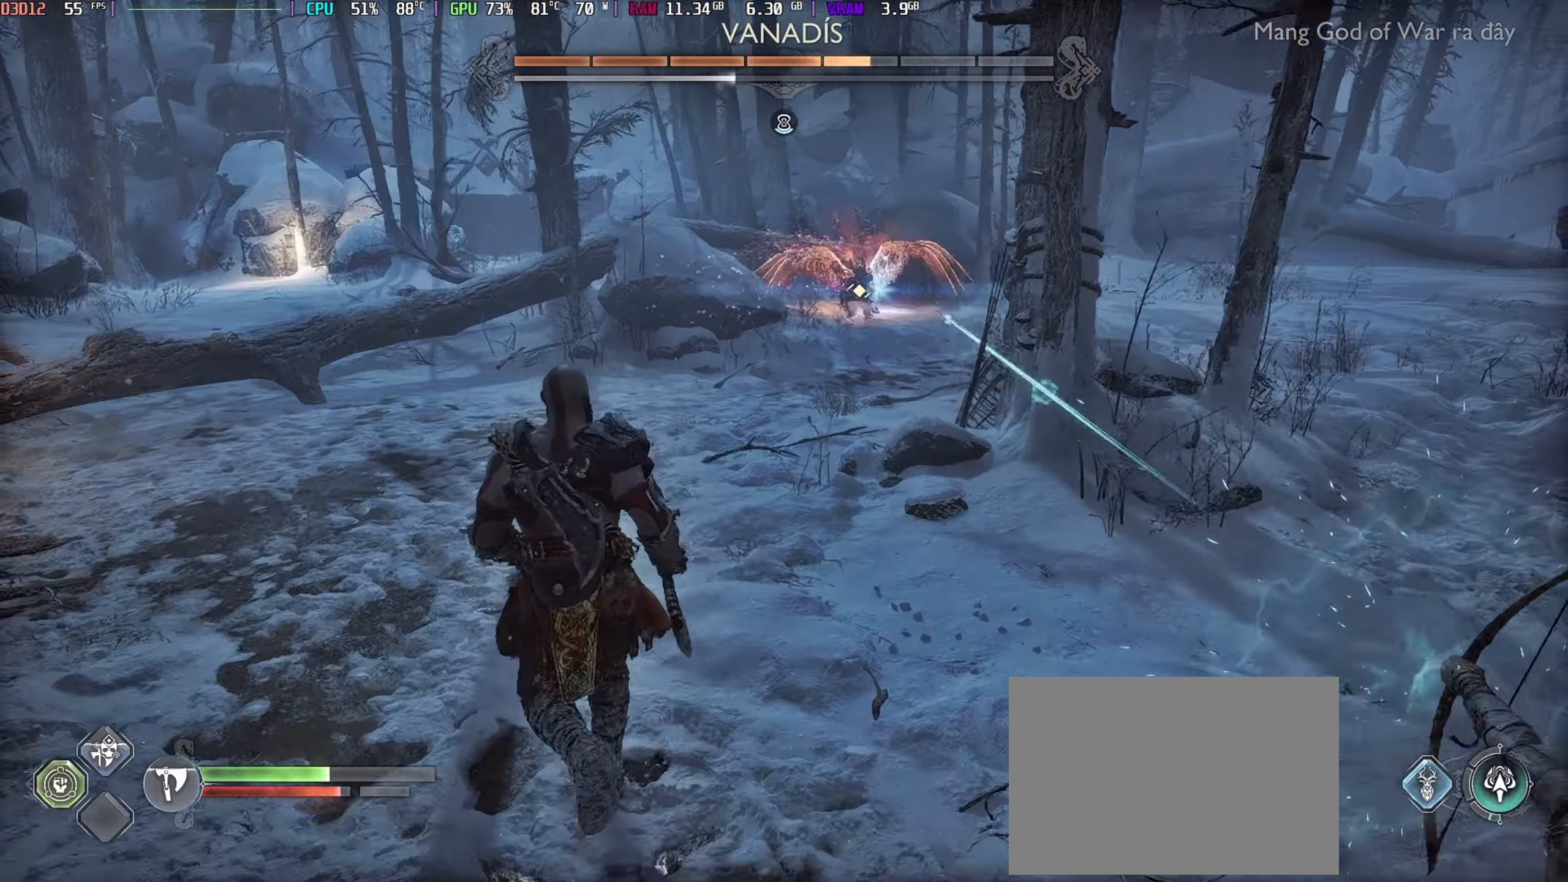
{"dt_ms": 500, "buttons": ["L3"], "left_stick": "up", "right_stick": "center", "events": [[33, "L3", "down"], [233, "L3", "up"], [450, "L3", "down"]]}
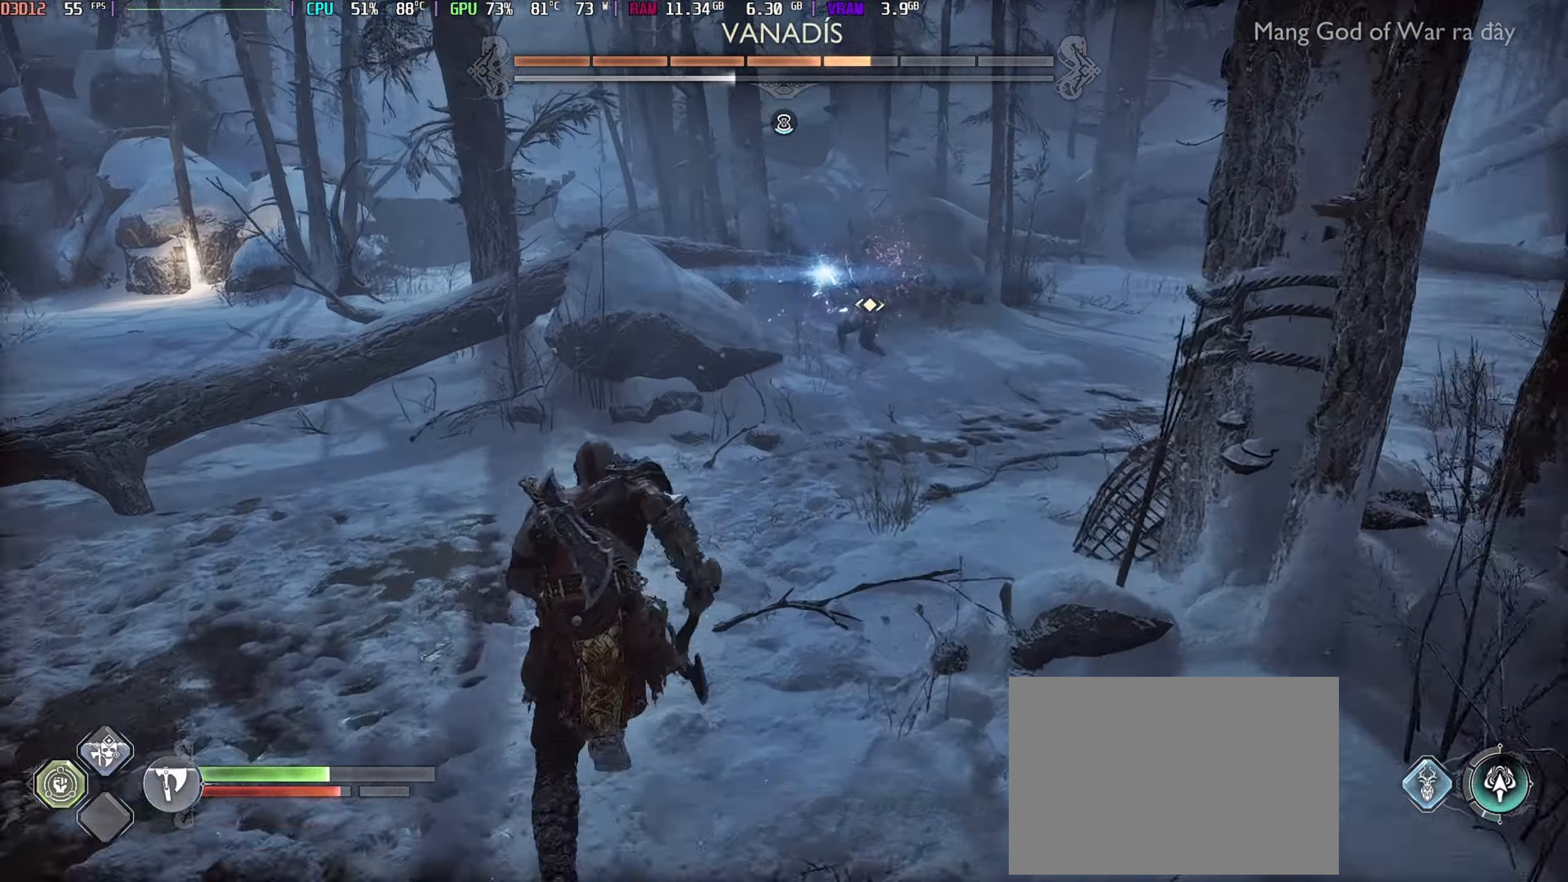
{"dt_ms": 500, "buttons": ["L1", "L3"], "left_stick": "up", "right_stick": "center", "events": [[400, "L1", "down"]]}
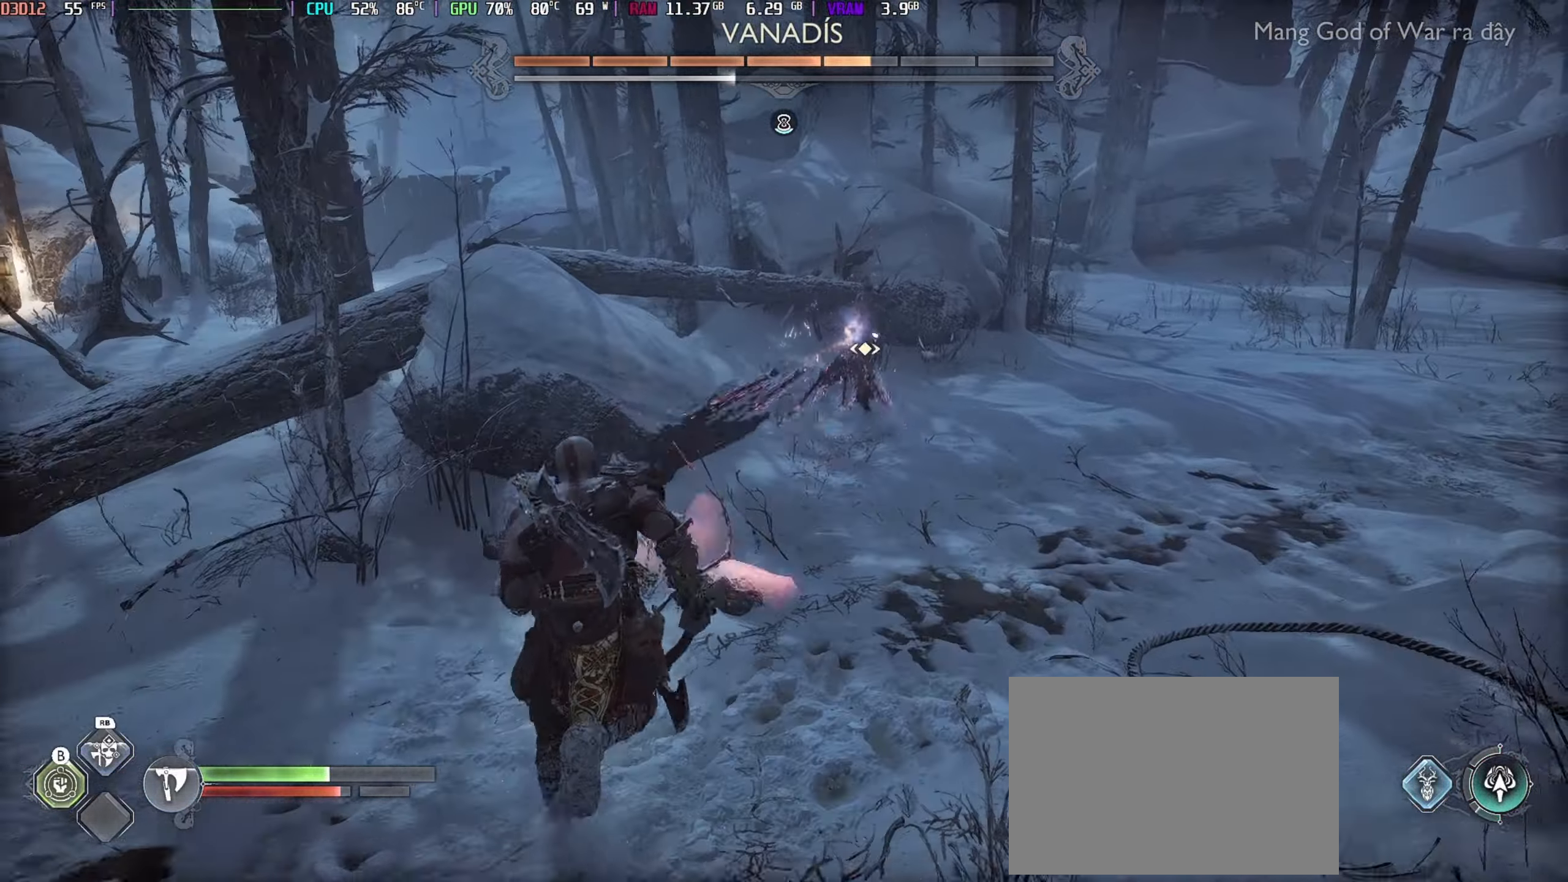
{"dt_ms": 500, "buttons": [], "left_stick": "up-right", "right_stick": "right", "events": [[366, "L1", "up"], [366, "L3", "up"], [450, "left_stick", "up-right"], [483, "right_stick", "right"]]}
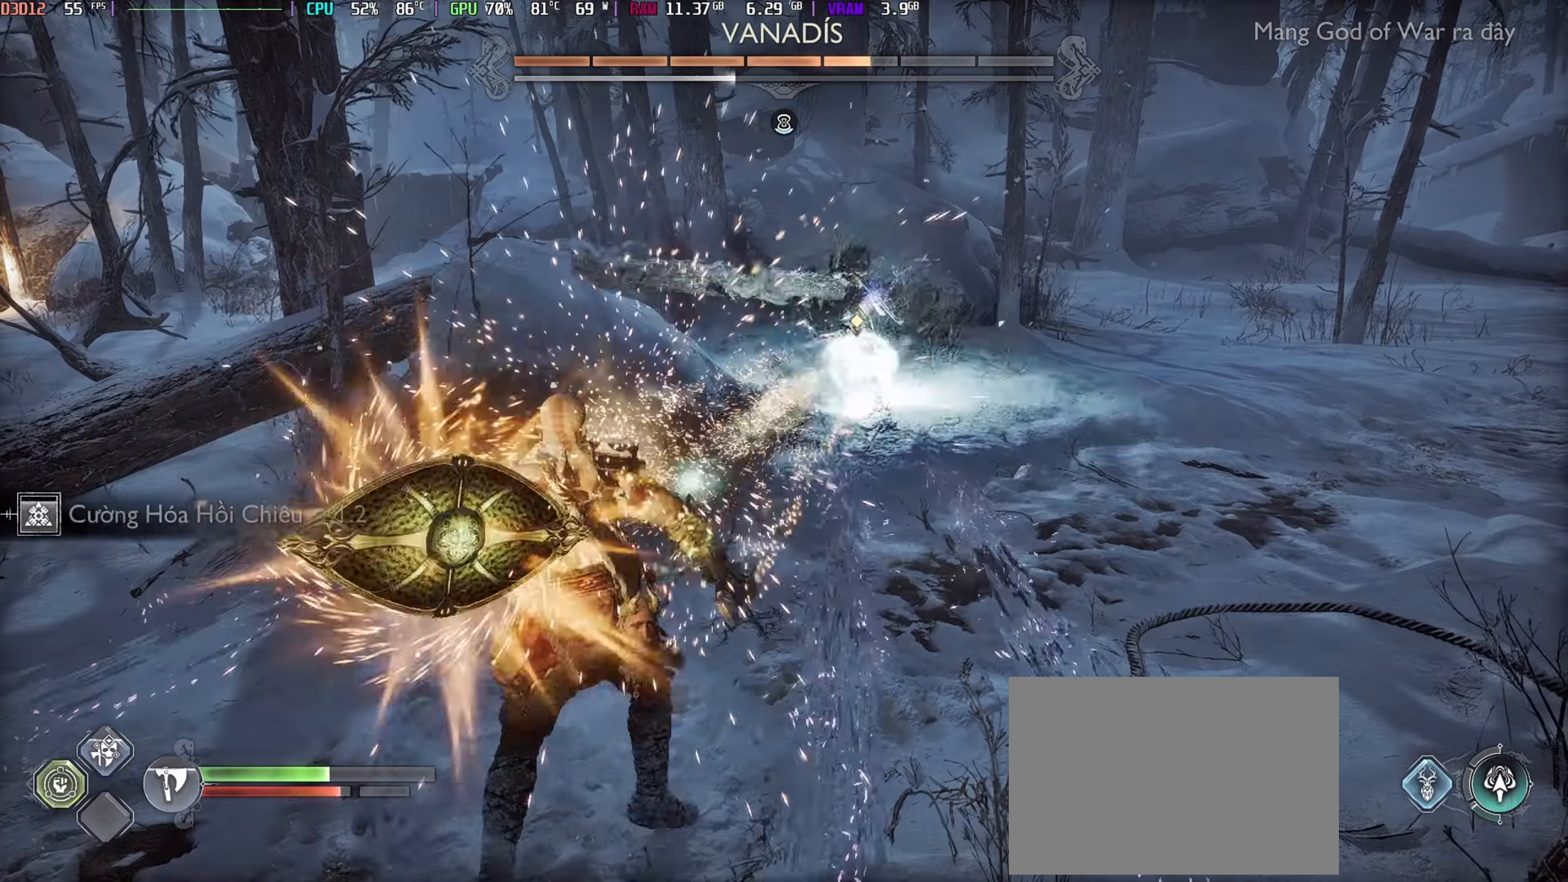
{"dt_ms": 500, "buttons": ["L3"], "left_stick": "up", "right_stick": "center", "events": [[150, "L3", "down"], [183, "left_stick", "up"], [266, "right_stick", "center"]]}
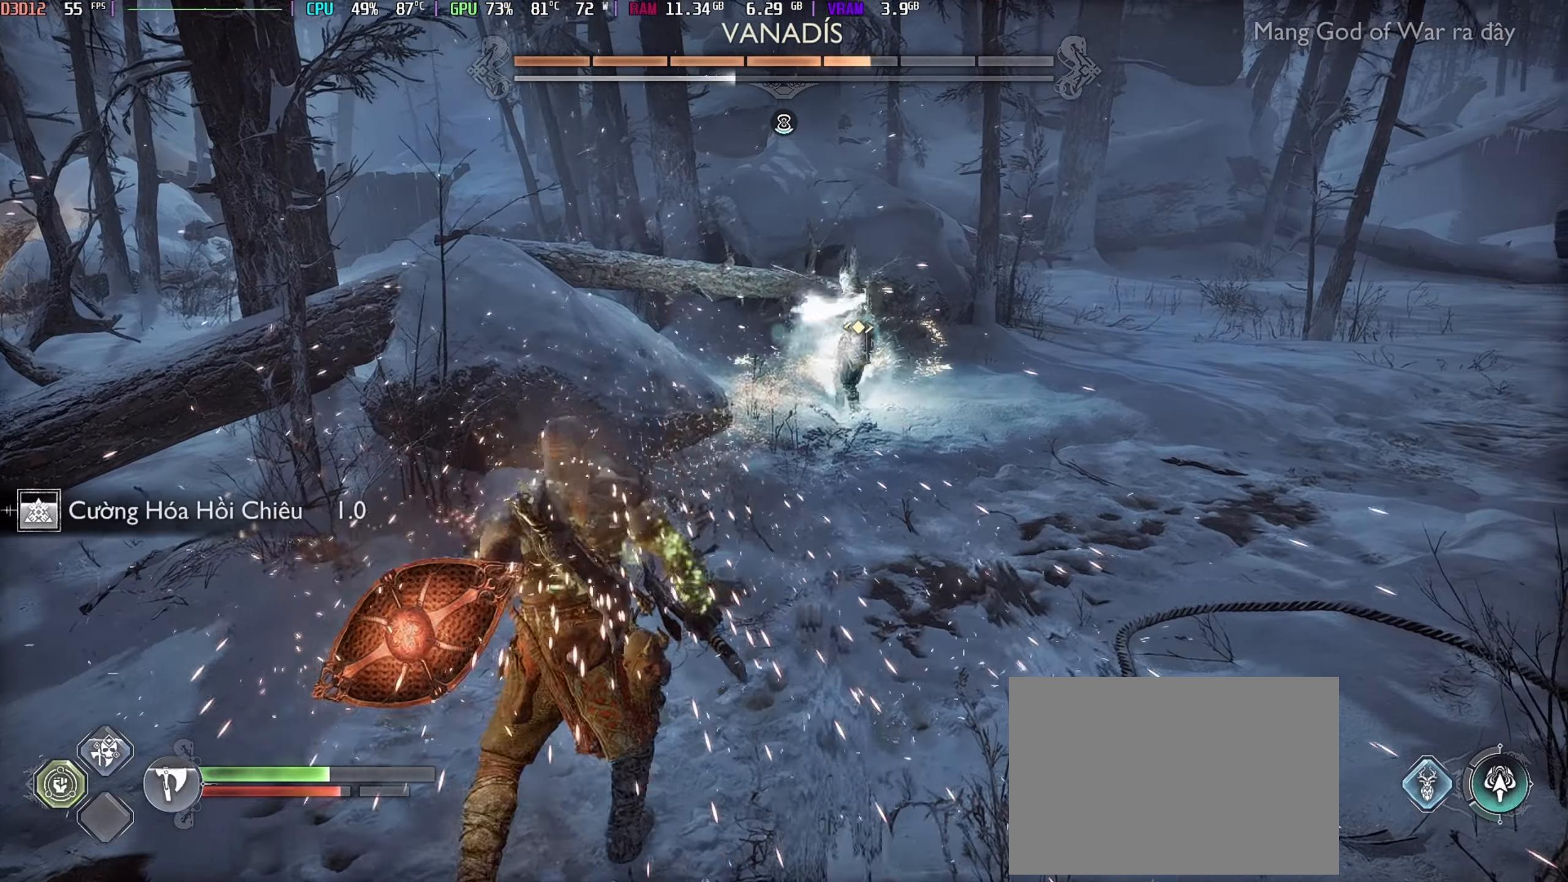
{"dt_ms": 500, "buttons": ["L1", "L3"], "left_stick": "up", "right_stick": "center", "events": [[483, "L1", "down"]]}
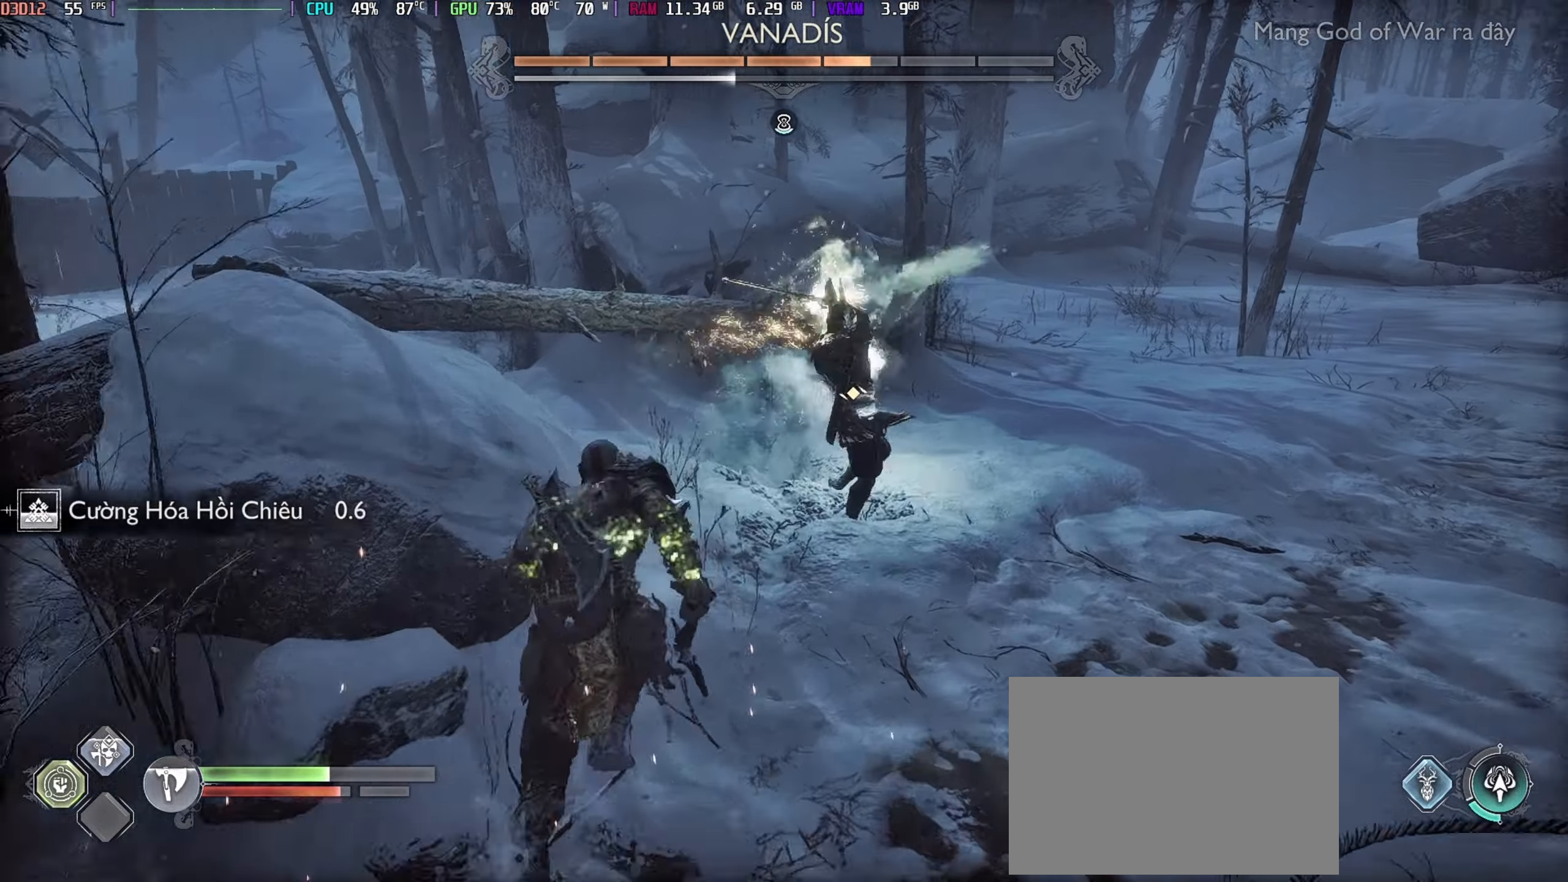
{"dt_ms": 500, "buttons": ["L1", "L3"], "left_stick": "up", "right_stick": "center", "events": []}
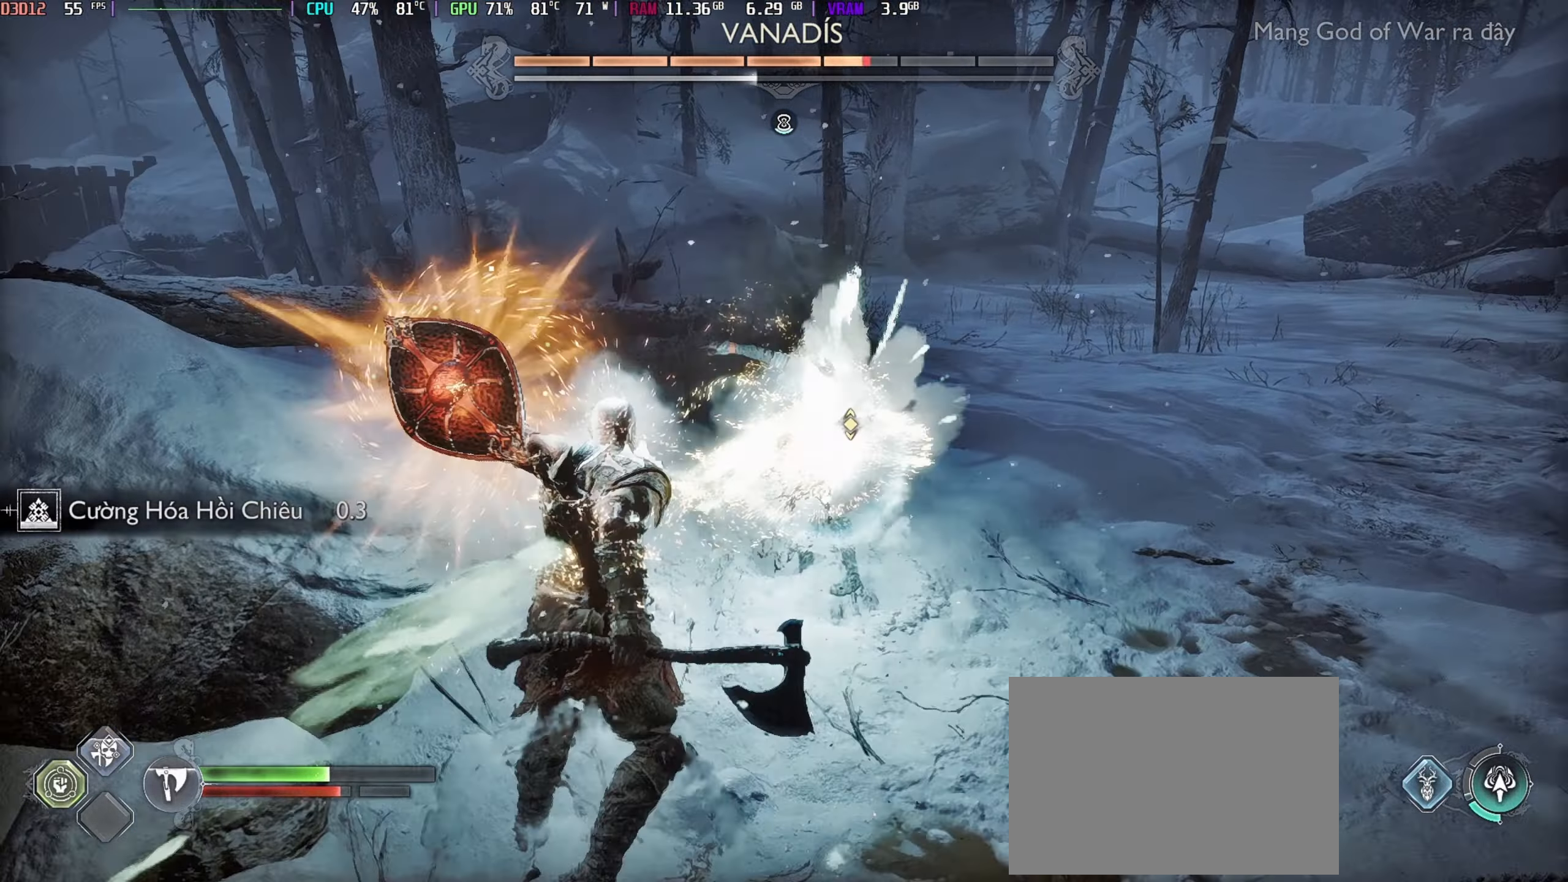
{"dt_ms": 500, "buttons": ["L1"], "left_stick": "up-right", "right_stick": "center", "events": [[16, "L1", "up"], [16, "L3", "up"], [16, "right_stick", "right"], [50, "left_stick", "up-right"], [100, "L1", "down"], [133, "right_stick", "center"], [200, "L1", "up"], [283, "L1", "down"], [383, "L1", "up"], [433, "L1", "down"]]}
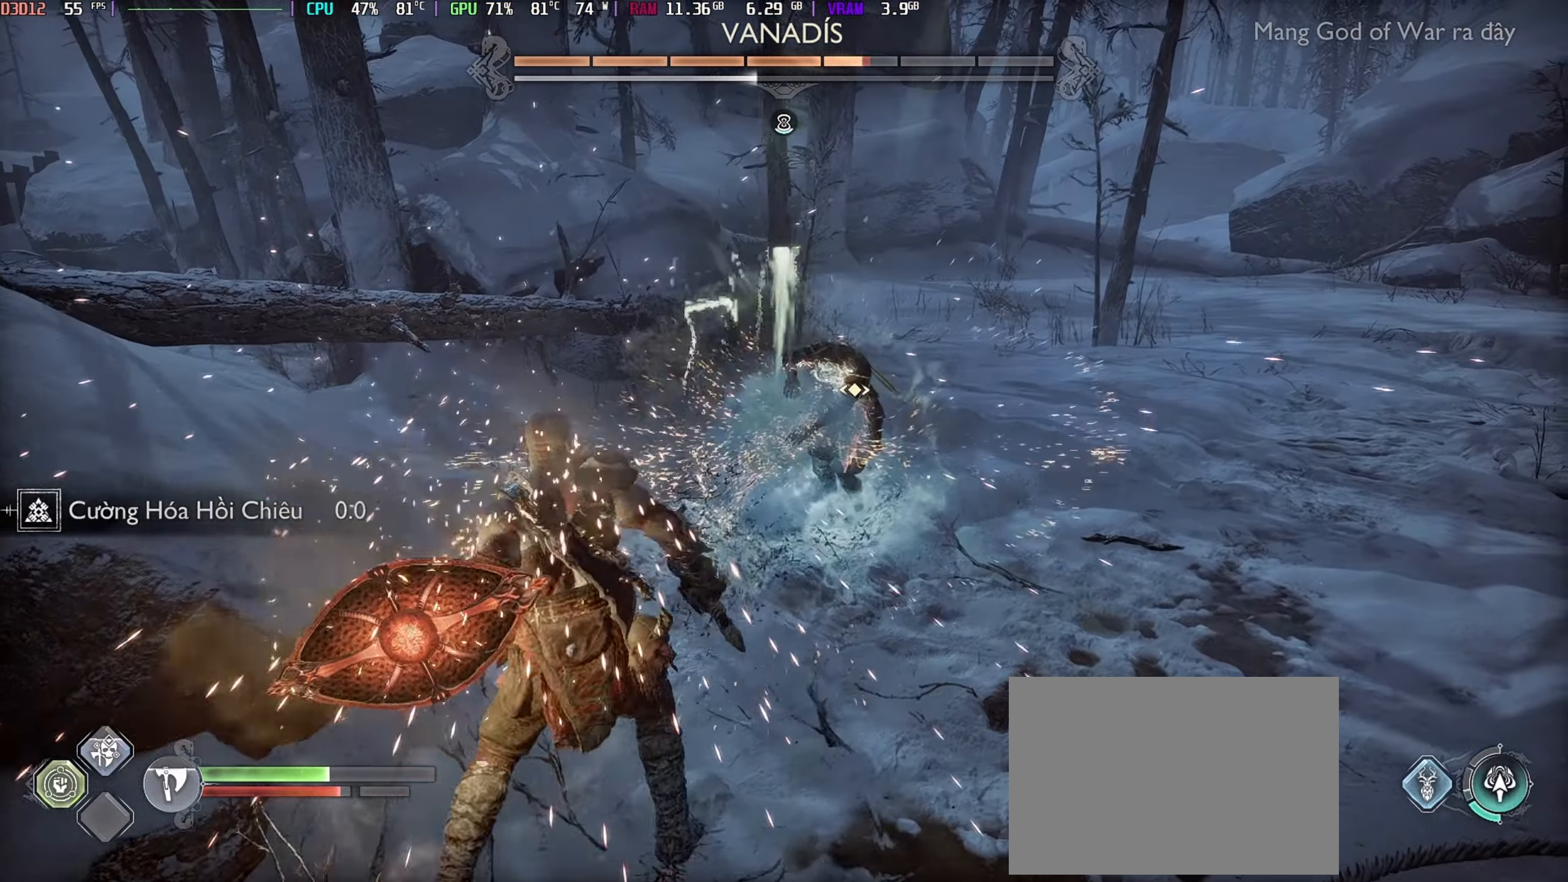
{"dt_ms": 500, "buttons": [], "left_stick": "up-right", "right_stick": "center", "events": [[33, "L1", "up"], [266, "R1", "down"], [350, "R1", "up"]]}
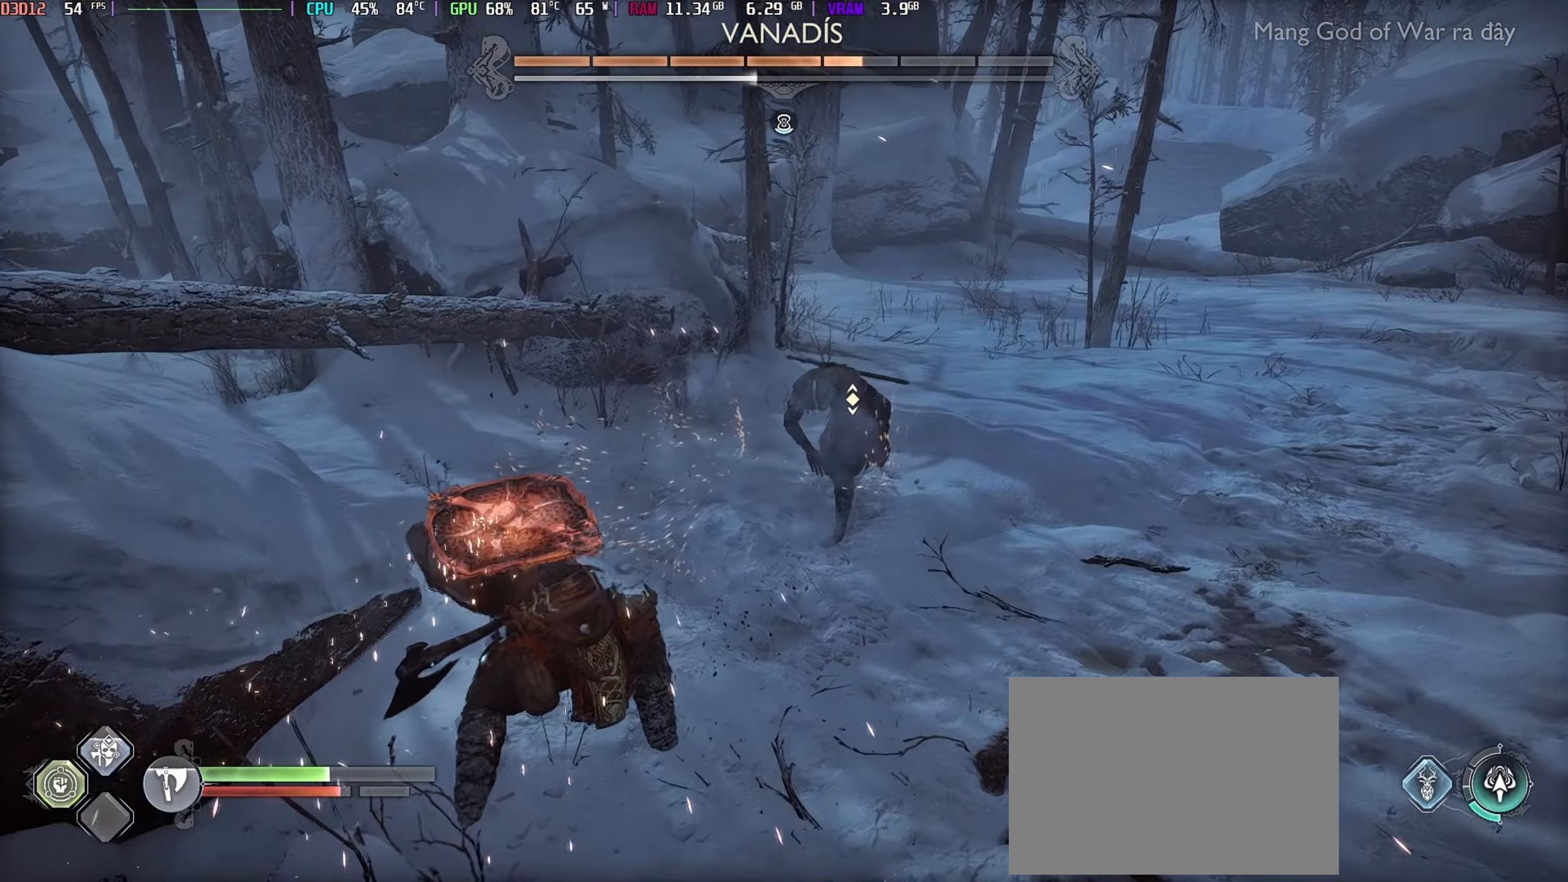
{"dt_ms": 500, "buttons": ["L1"], "left_stick": "up-right", "right_stick": "center", "events": [[183, "L1", "down"], [366, "B", "down"], [433, "B", "up"]]}
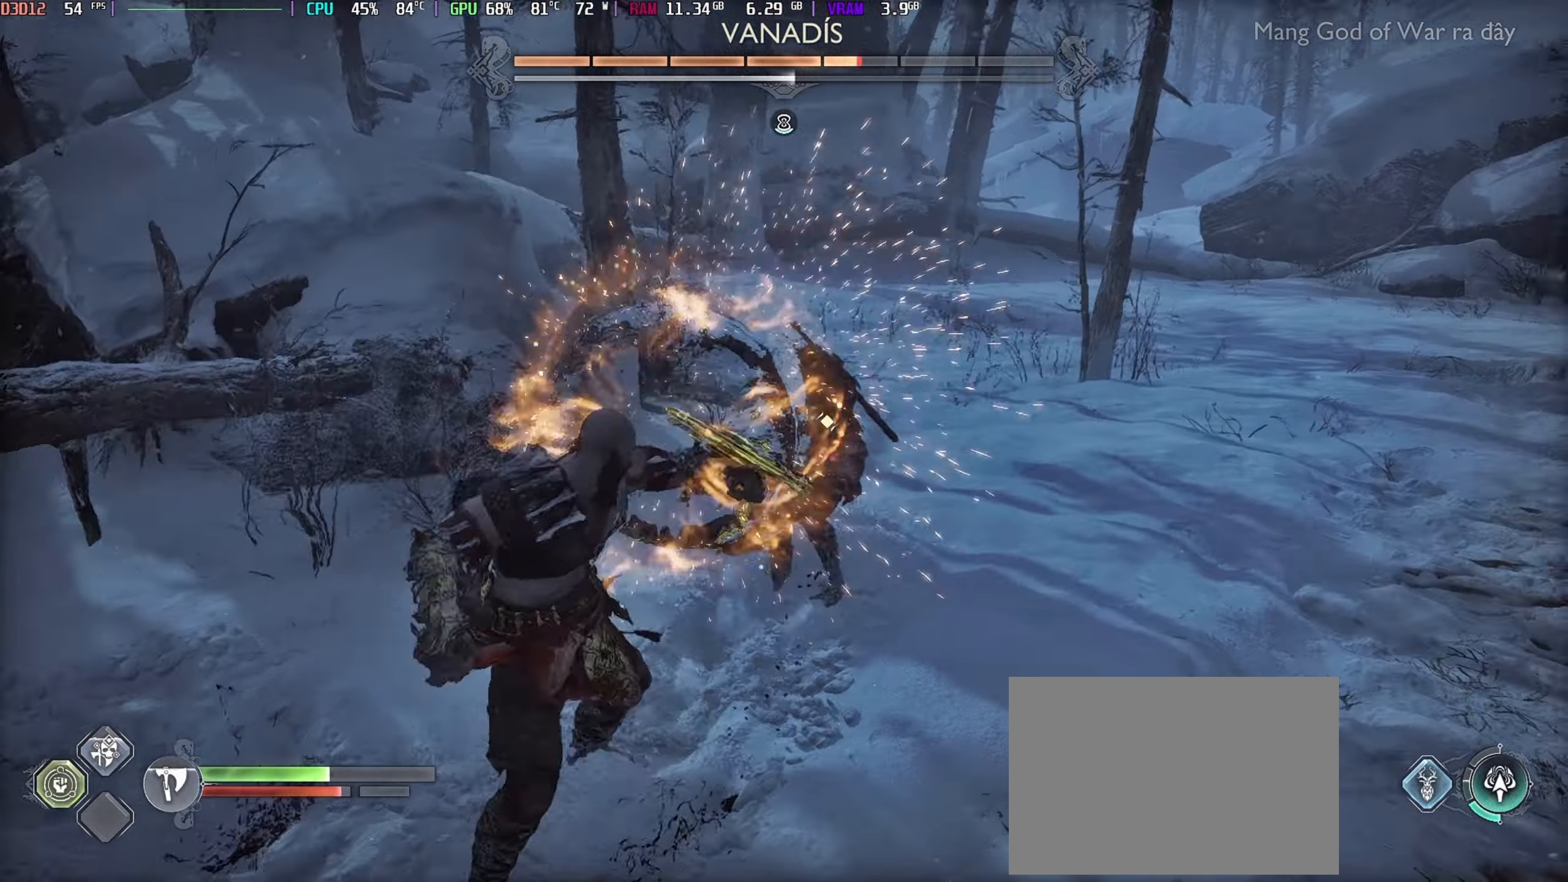
{"dt_ms": 1000, "buttons": ["A"], "left_stick": "up-right", "right_stick": "center"}
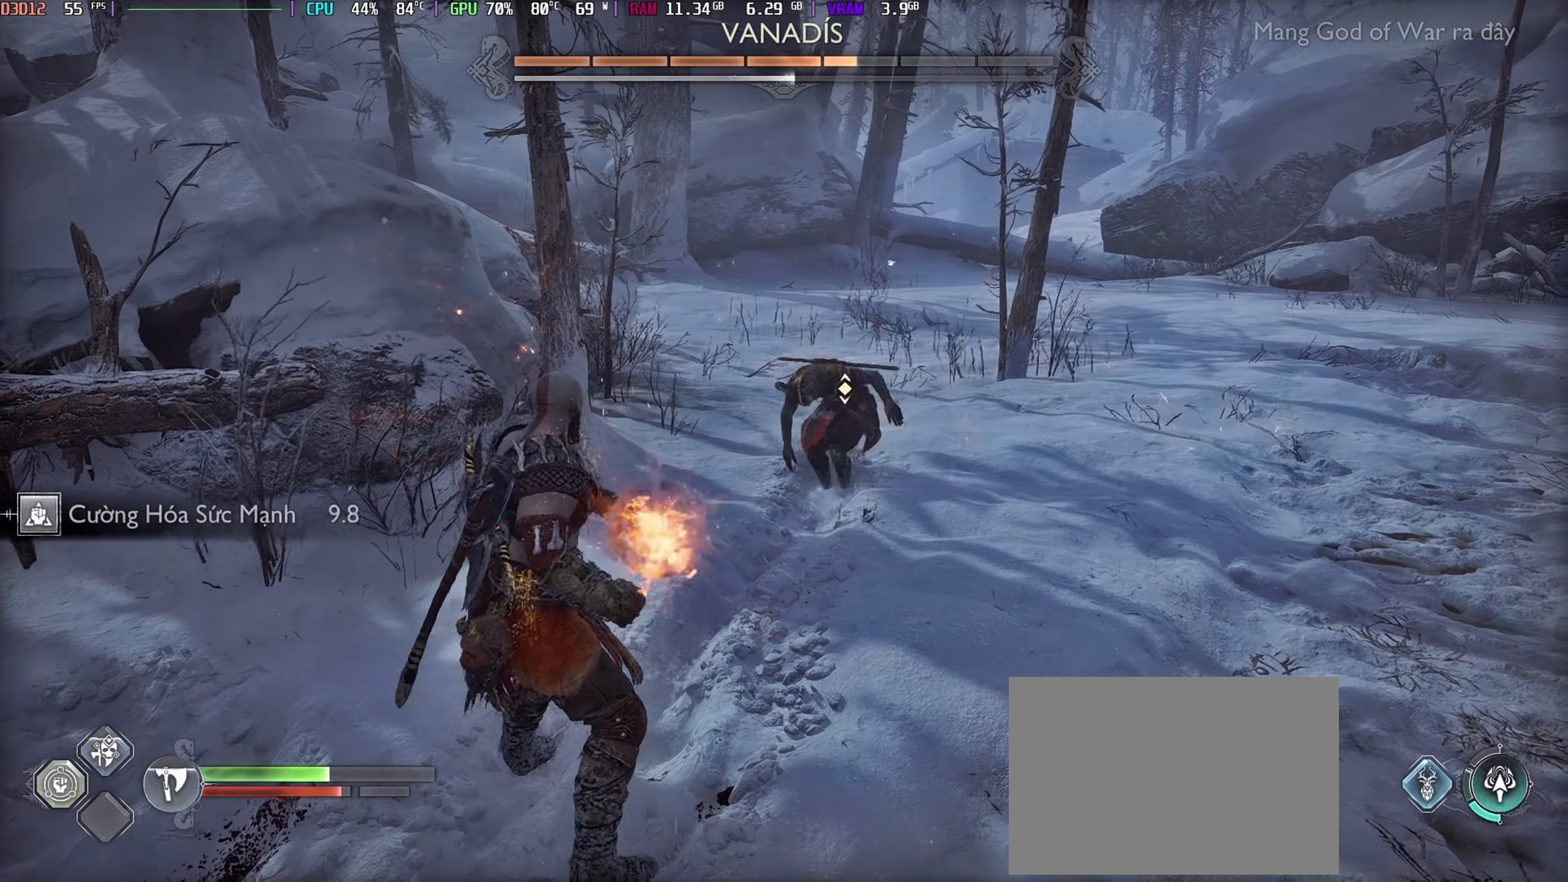
{"dt_ms": 500, "buttons": ["A"], "left_stick": "up-right", "right_stick": "center", "events": [[16, "R1", "down"], [16, "R2", "down"], [83, "A", "up"], [150, "R1", "up"], [150, "R2", "up"], [216, "R1", "down"], [350, "R1", "up"], [483, "A", "down"]]}
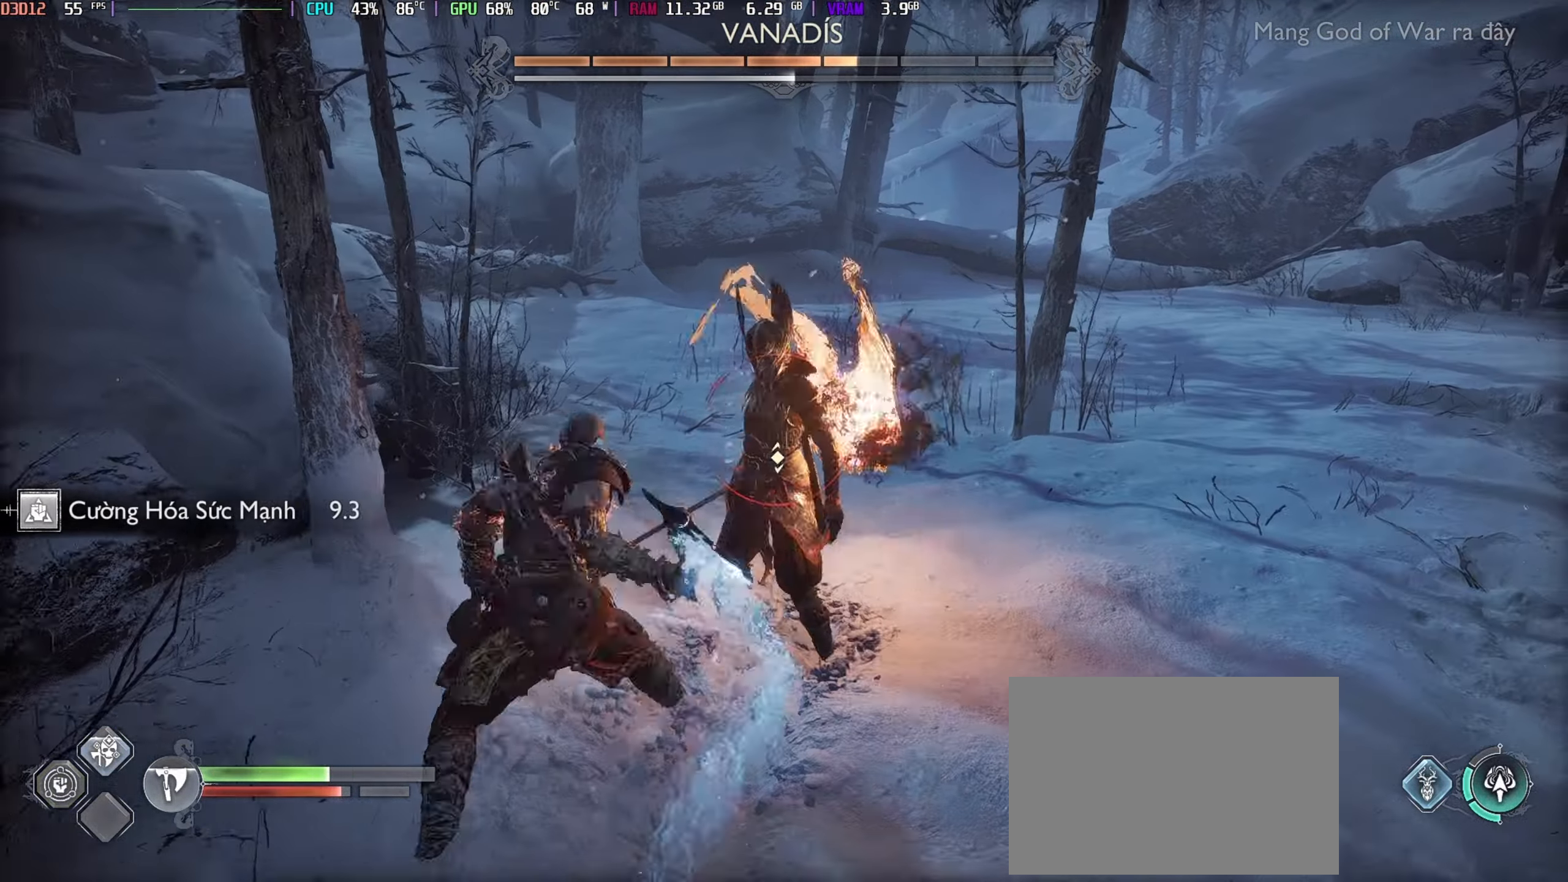
{"dt_ms": 500, "buttons": ["R1"], "left_stick": "up-right", "right_stick": "center", "events": [[100, "R1", "down"], [133, "A", "up"], [150, "R1", "up"], [200, "R1", "down"], [300, "R1", "up"], [400, "R1", "down"]]}
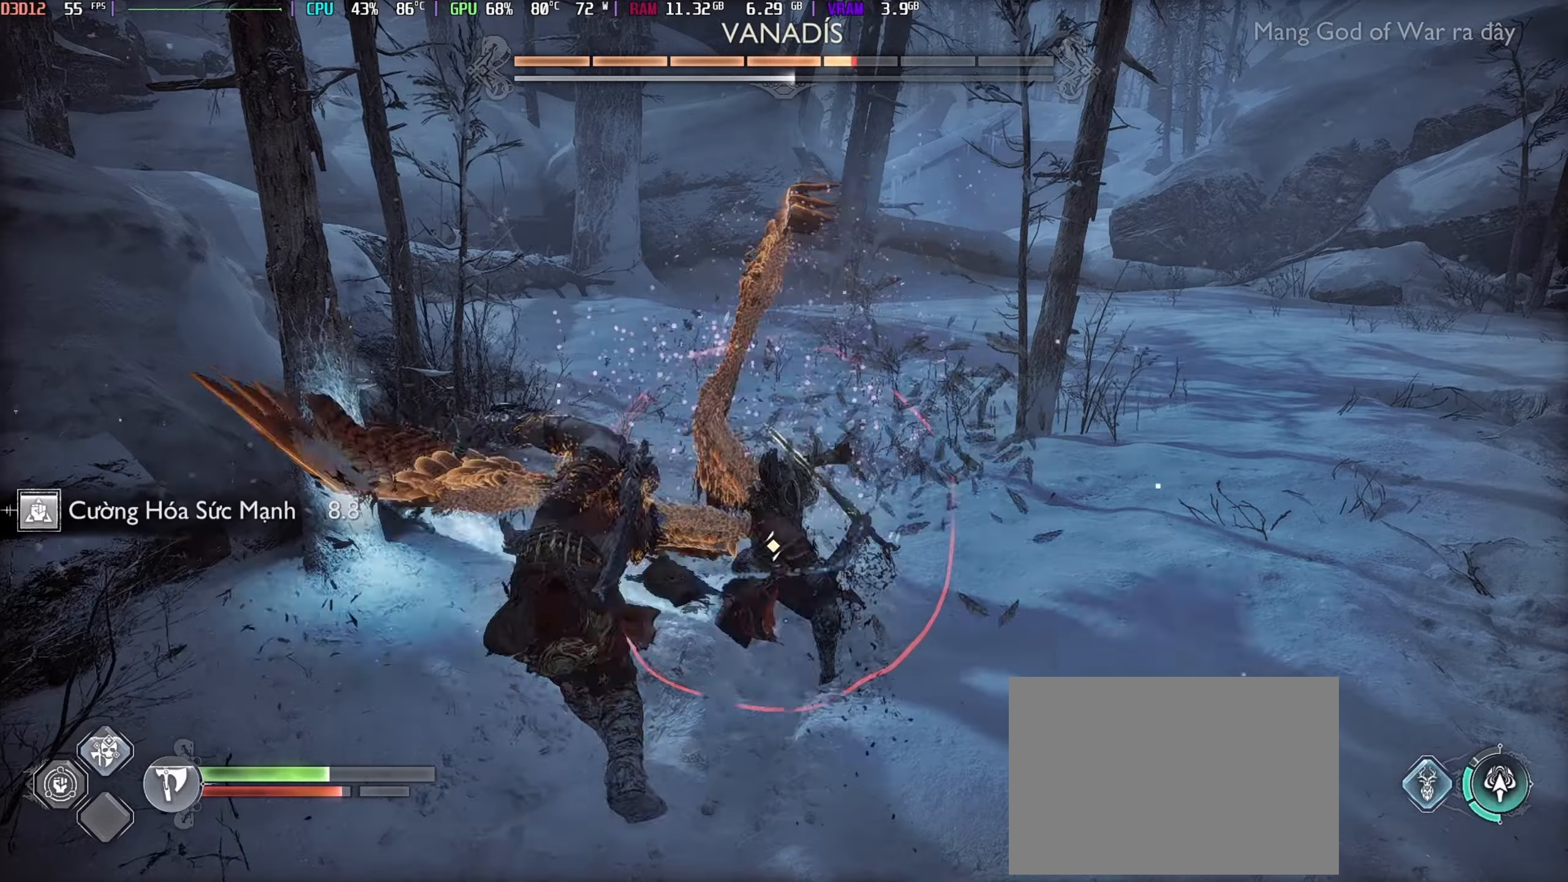
{"dt_ms": 500, "buttons": [], "left_stick": "right", "right_stick": "center", "events": [[33, "R1", "up"], [116, "R1", "down"], [116, "left_stick", "right"], [216, "R1", "up"]]}
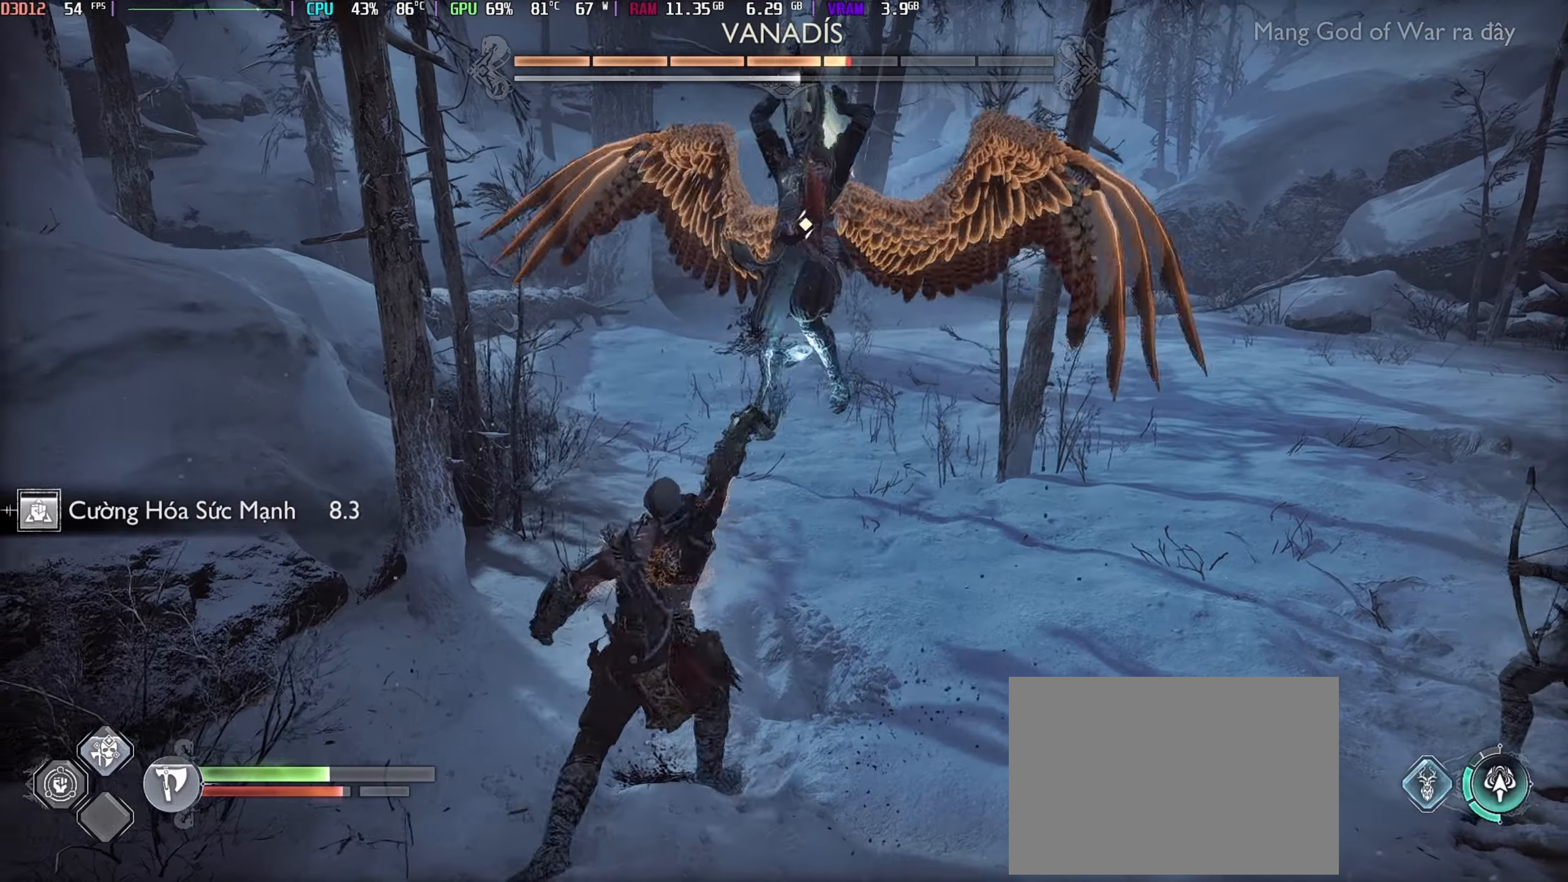
{"dt_ms": 500, "buttons": [], "left_stick": "right", "right_stick": "center", "events": [[66, "A", "down"], [150, "A", "up"], [233, "A", "down"], [283, "A", "up"]]}
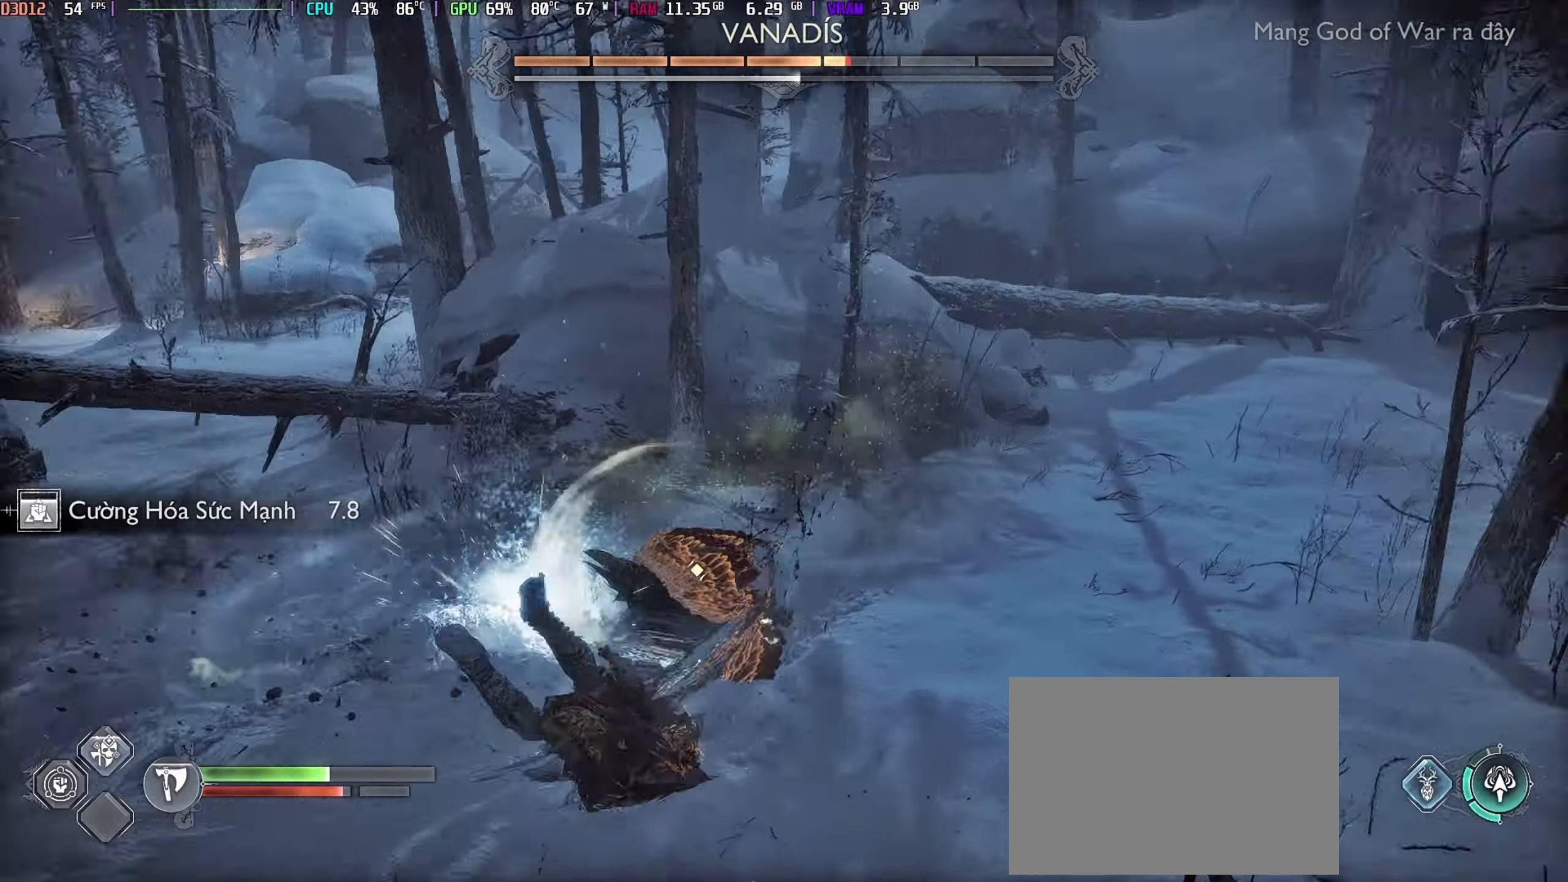
{"dt_ms": 500, "buttons": ["R1"], "left_stick": "up-right", "right_stick": "center", "events": [[50, "R1", "down"], [50, "left_stick", "up-right"], [200, "R1", "up"], [283, "R1", "down"], [366, "R1", "up"], [433, "R1", "down"]]}
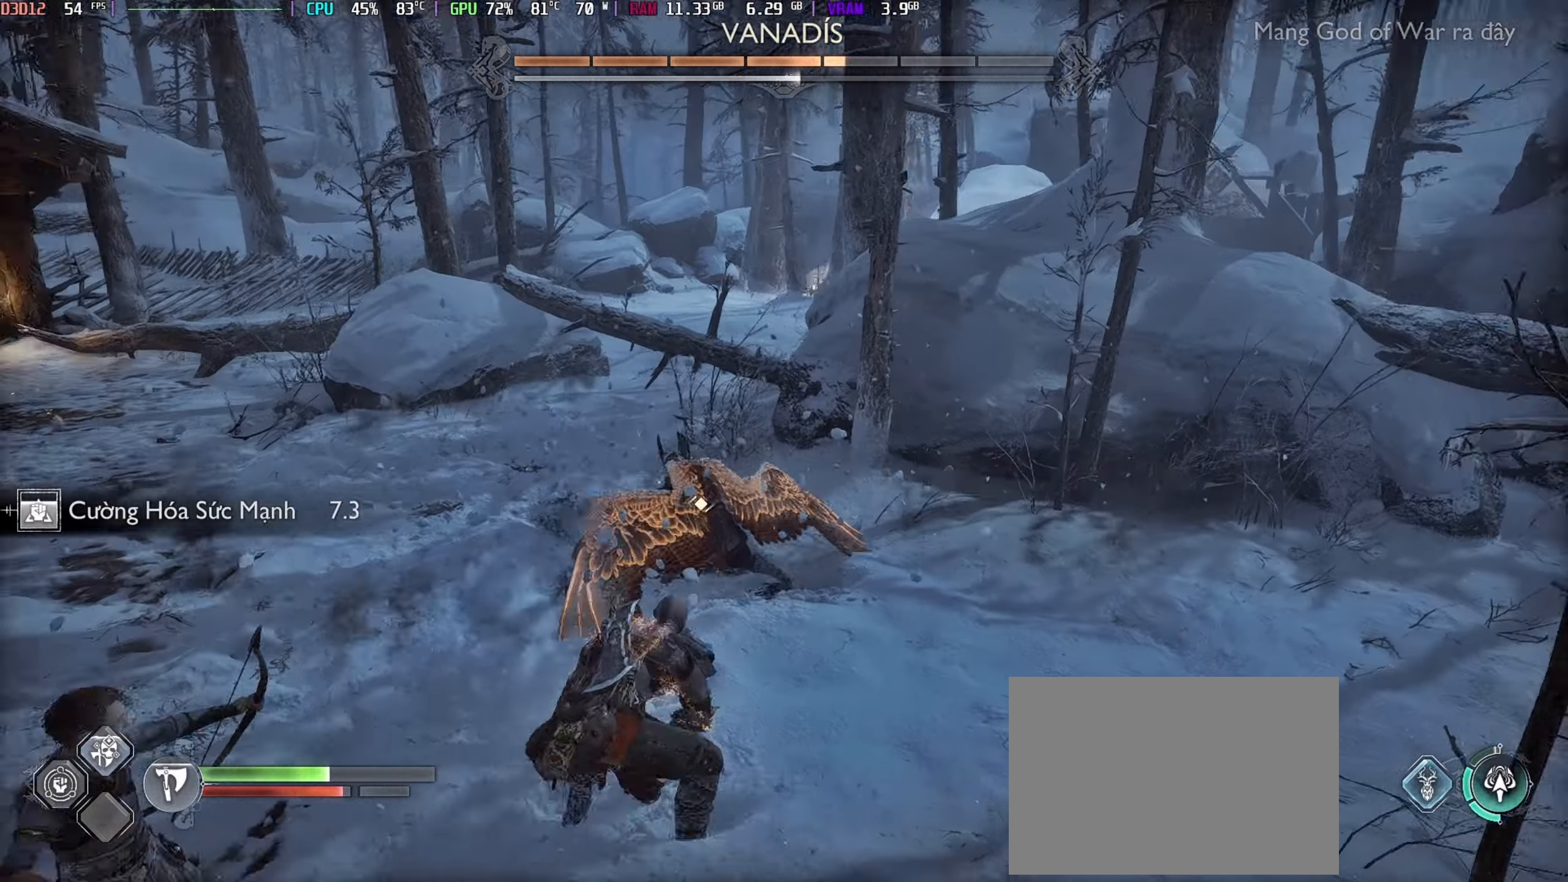
{"dt_ms": 500, "buttons": ["R1"], "left_stick": "up", "right_stick": "center", "events": [[16, "R1", "up"], [16, "left_stick", "up"], [83, "R1", "down"], [200, "R1", "up"], [250, "R1", "down"], [383, "R1", "up"], [450, "R1", "down"]]}
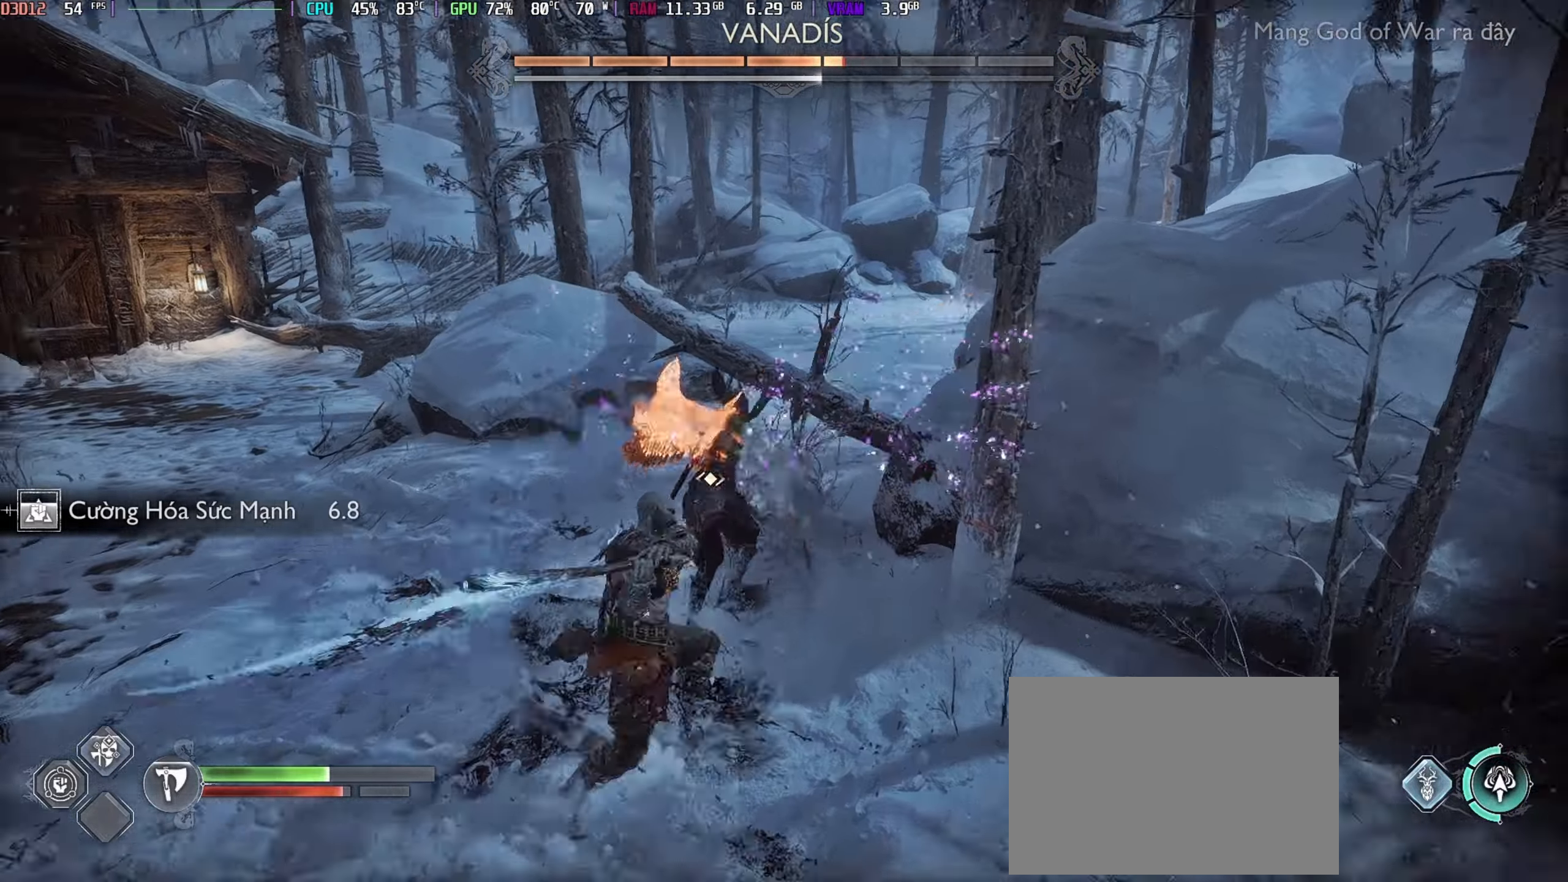
{"dt_ms": 500, "buttons": ["R1"], "left_stick": "up", "right_stick": "center", "events": [[50, "R1", "up"], [100, "R1", "down"], [216, "R1", "up"], [266, "R1", "down"], [350, "R1", "up"], [450, "R1", "down"]]}
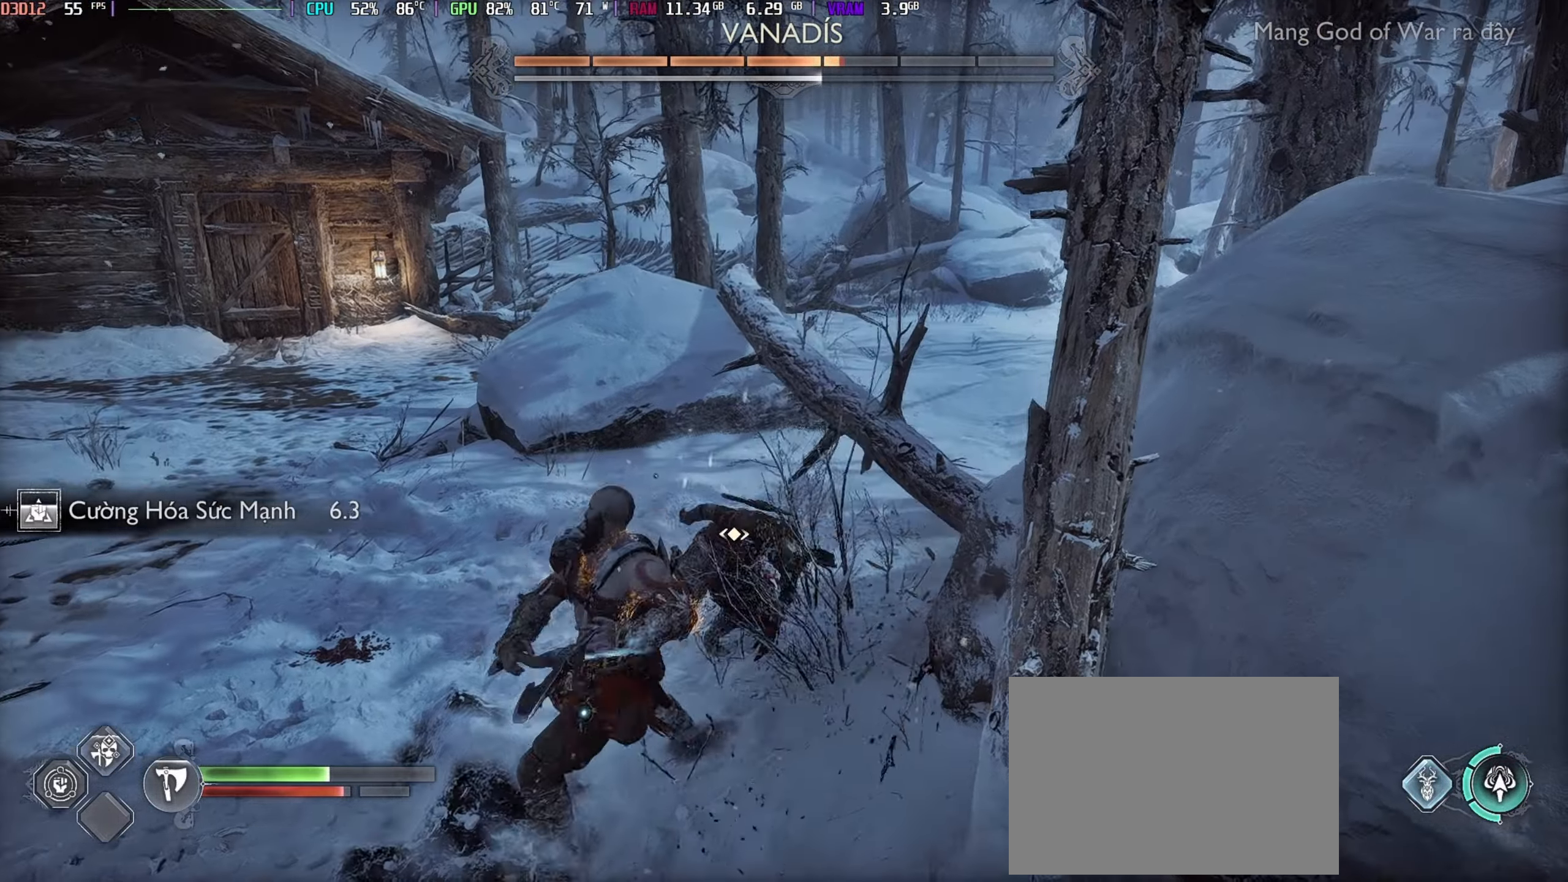
{"dt_ms": 500, "buttons": ["R1"], "left_stick": "up", "right_stick": "center", "events": []}
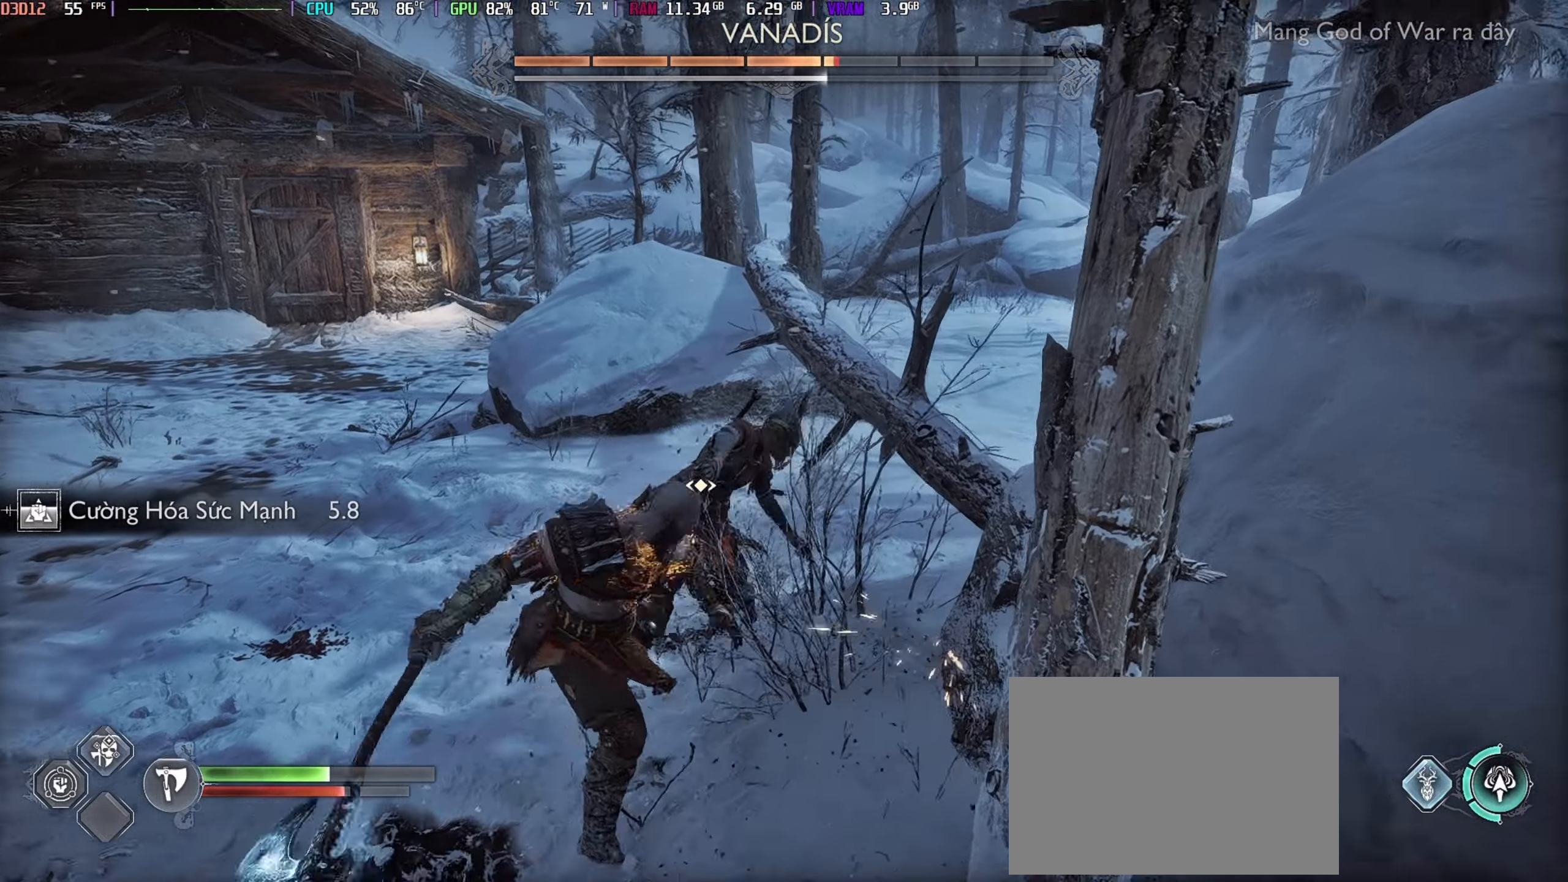
{"dt_ms": 500, "buttons": ["R1"], "left_stick": "up", "right_stick": "center", "events": []}
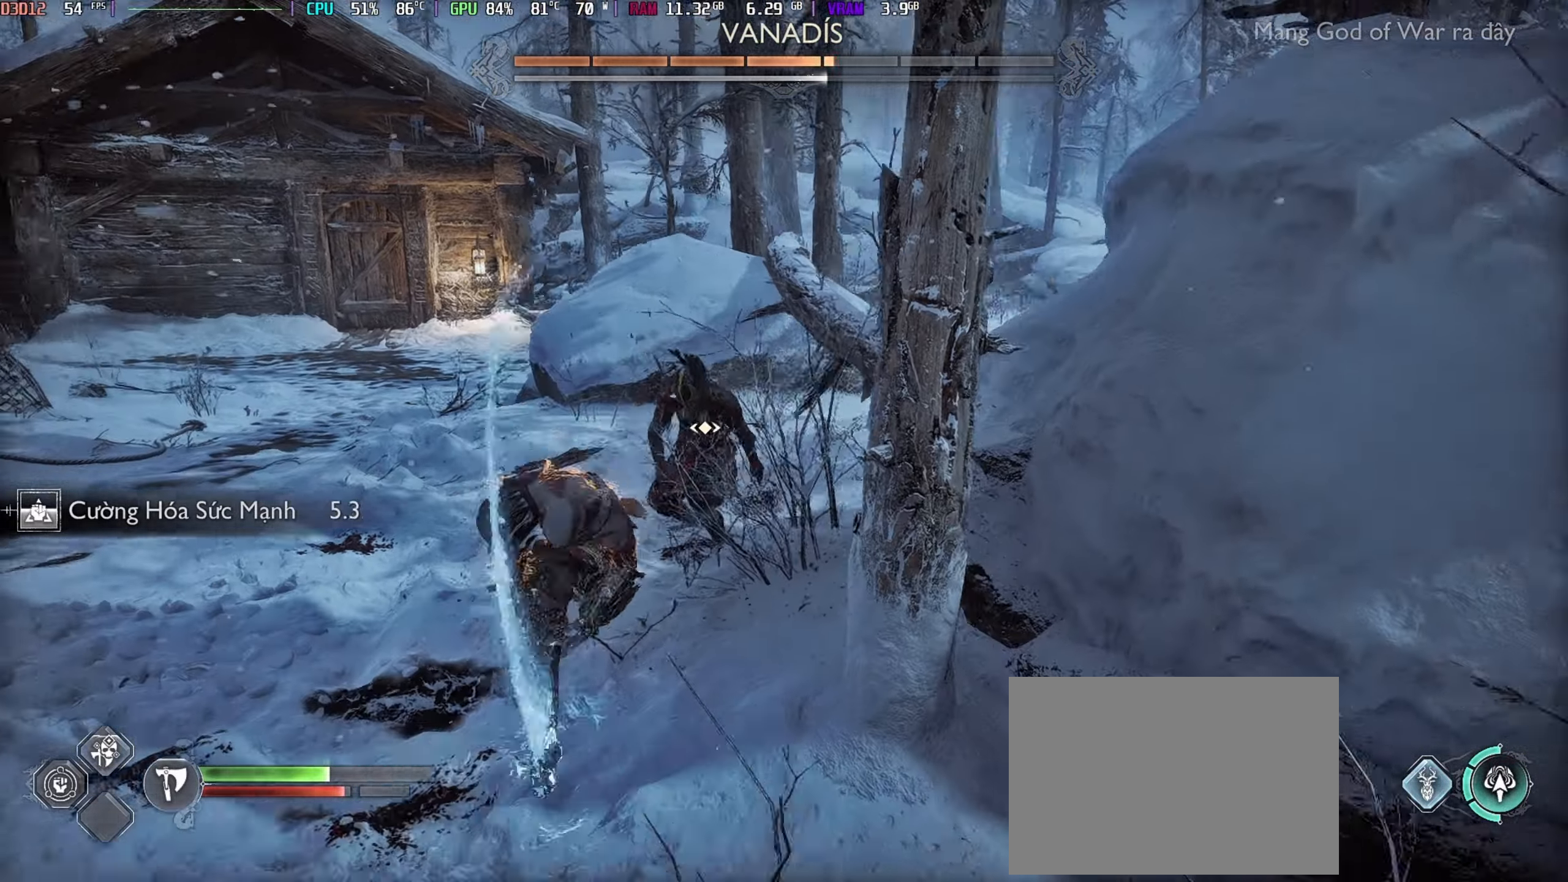
{"dt_ms": 500, "buttons": ["R1"], "left_stick": "up", "right_stick": "center", "events": []}
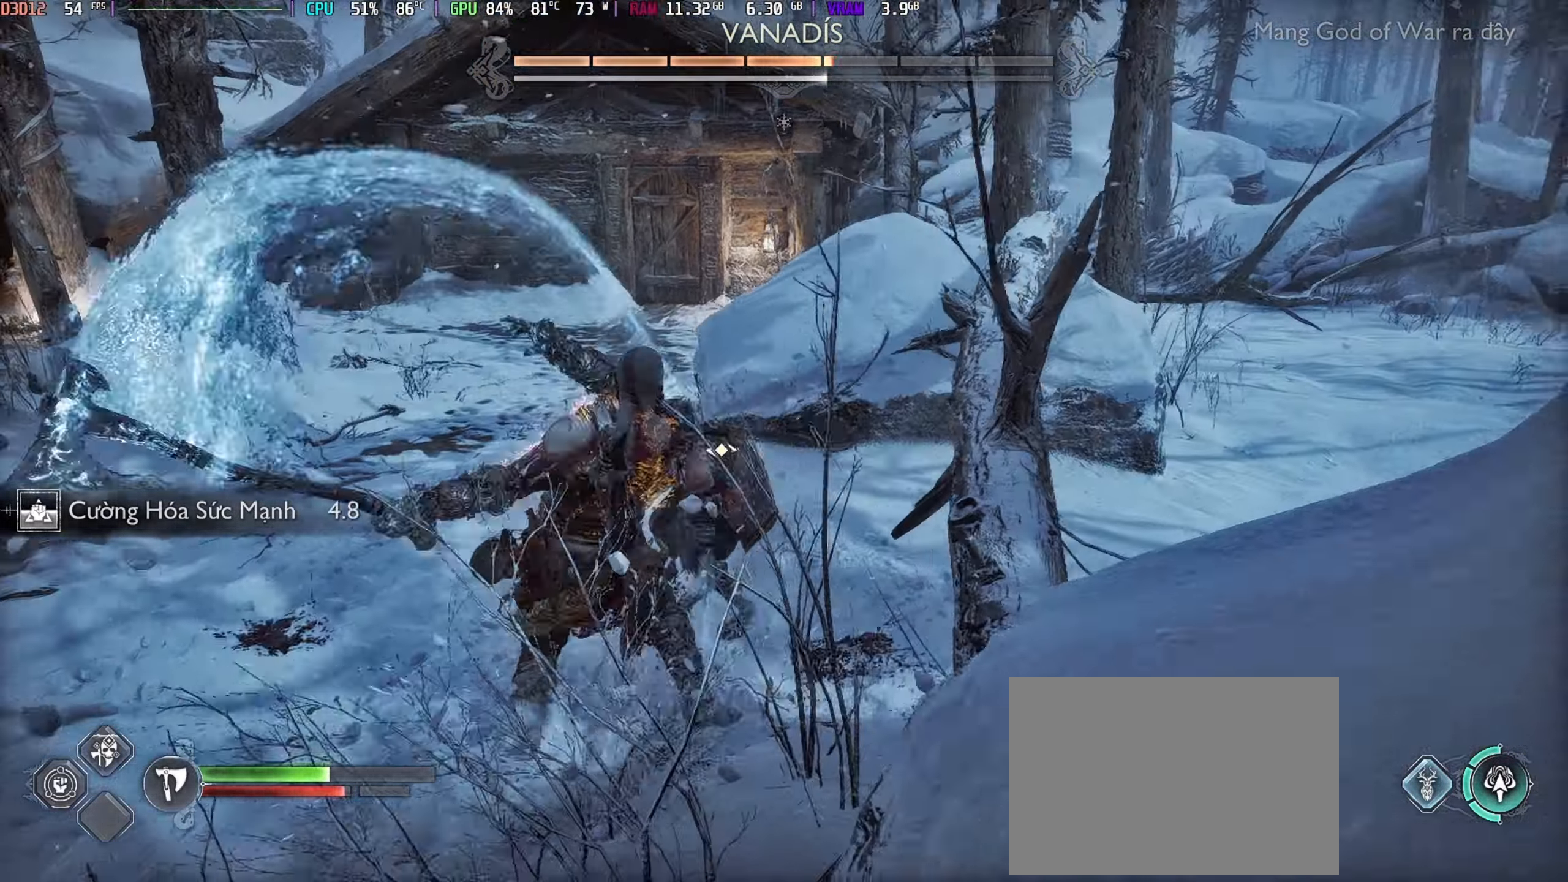
{"dt_ms": 500, "buttons": ["R1"], "left_stick": "up-left", "right_stick": "center", "events": [[33, "left_stick", "up-left"], [66, "R1", "up"], [216, "A", "down"], [300, "R1", "down"], [366, "A", "up"], [416, "R1", "up"], [483, "R1", "down"]]}
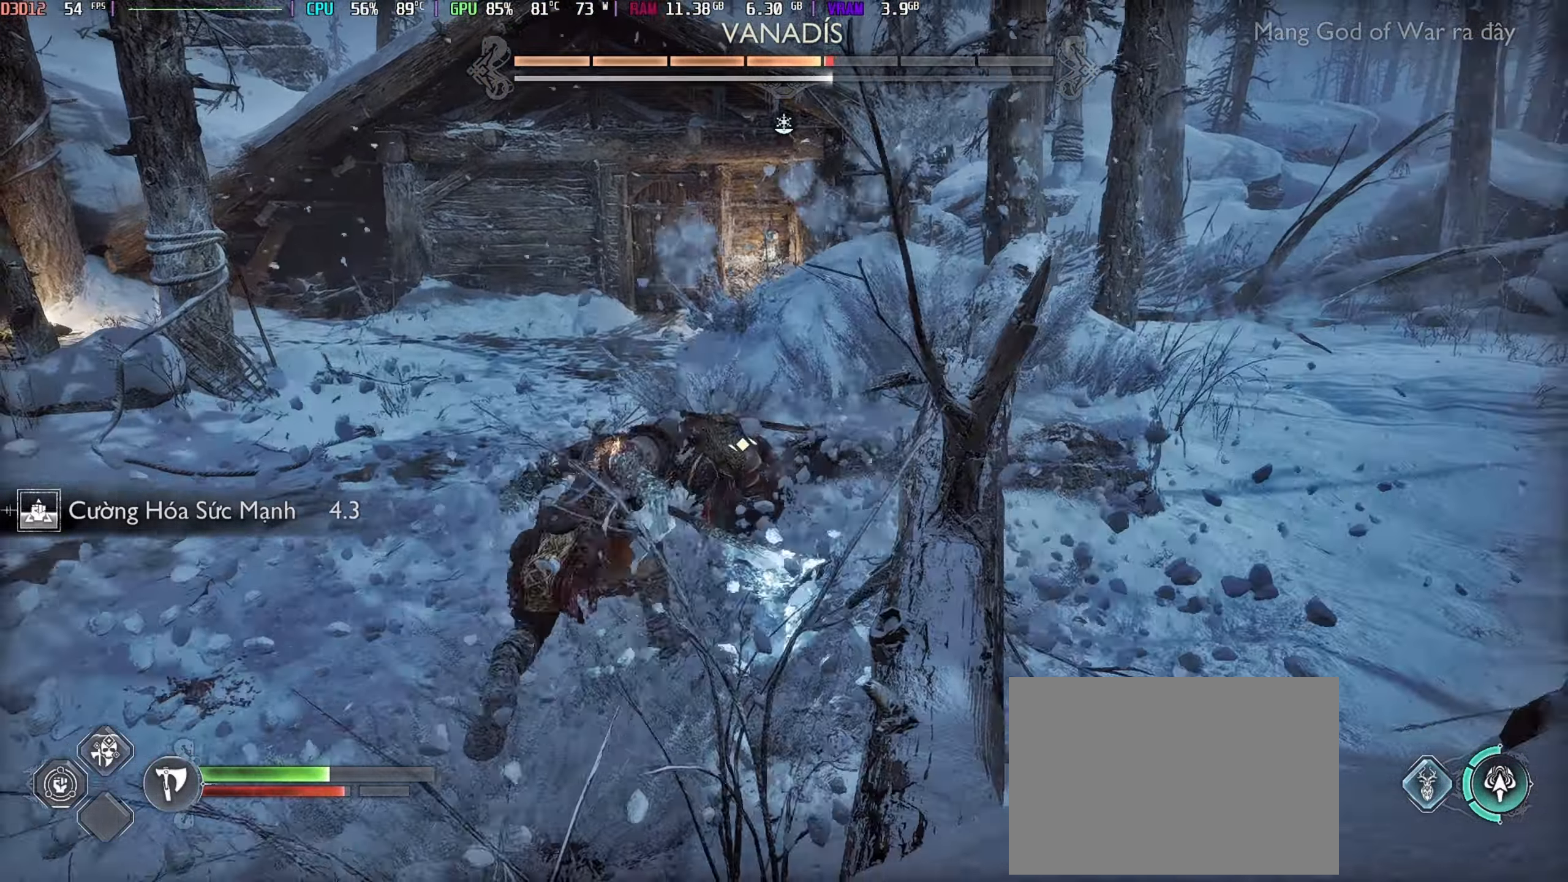
{"dt_ms": 500, "buttons": [], "left_stick": "up", "right_stick": "center", "events": [[33, "left_stick", "up"], [83, "right_stick", "right"], [366, "R2", "down"], [366, "right_stick", "center"], [450, "R2", "up"], [466, "R1", "up"]]}
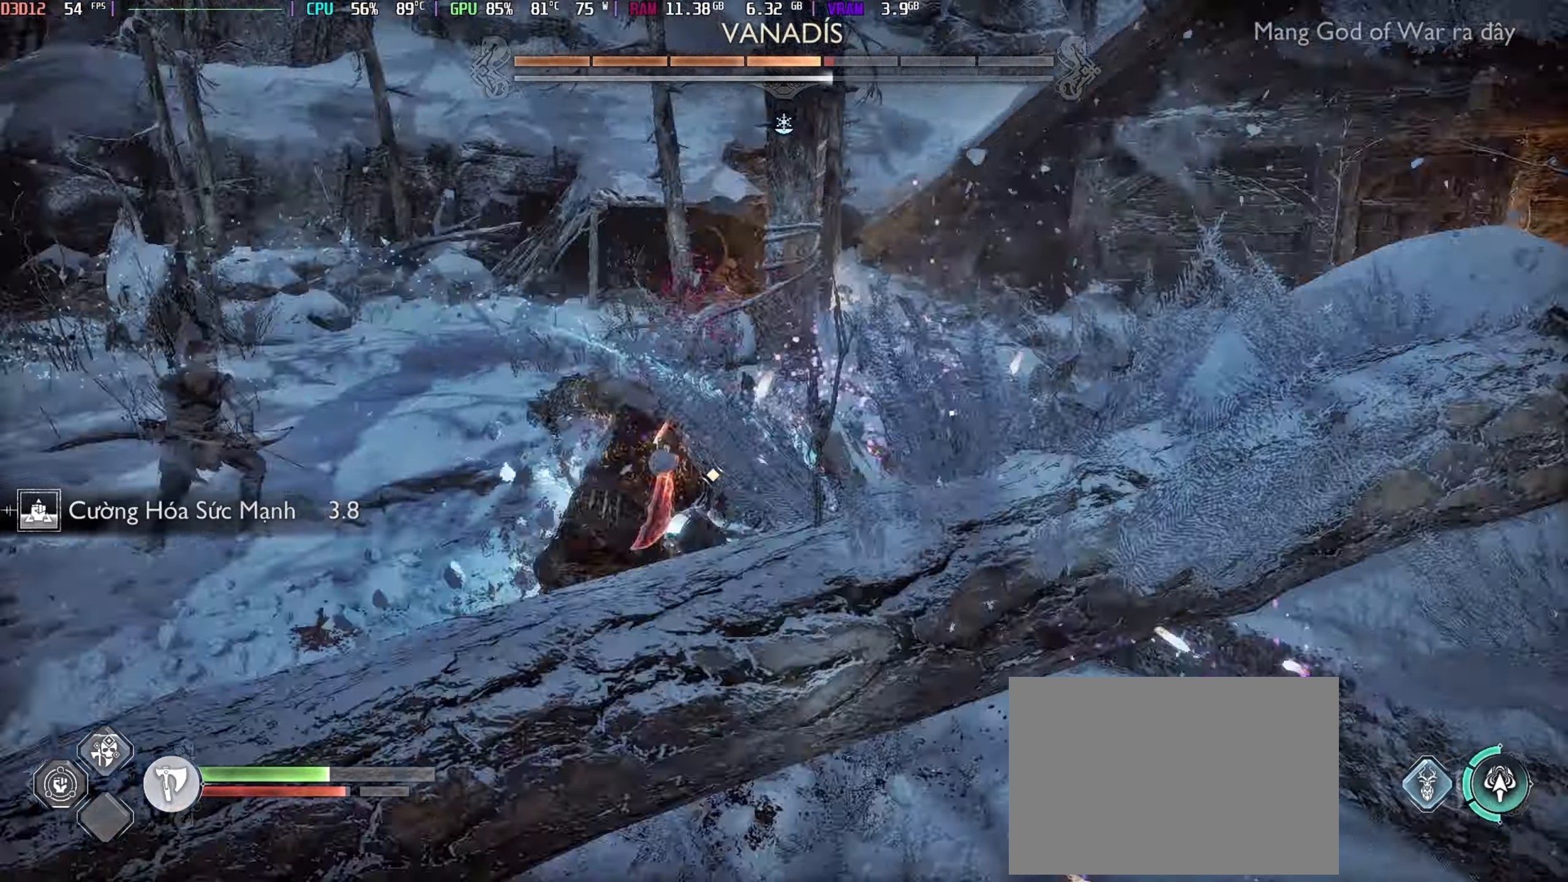
{"dt_ms": 500, "buttons": [], "left_stick": "up", "right_stick": "center", "events": [[33, "R1", "down"], [150, "R1", "up"]]}
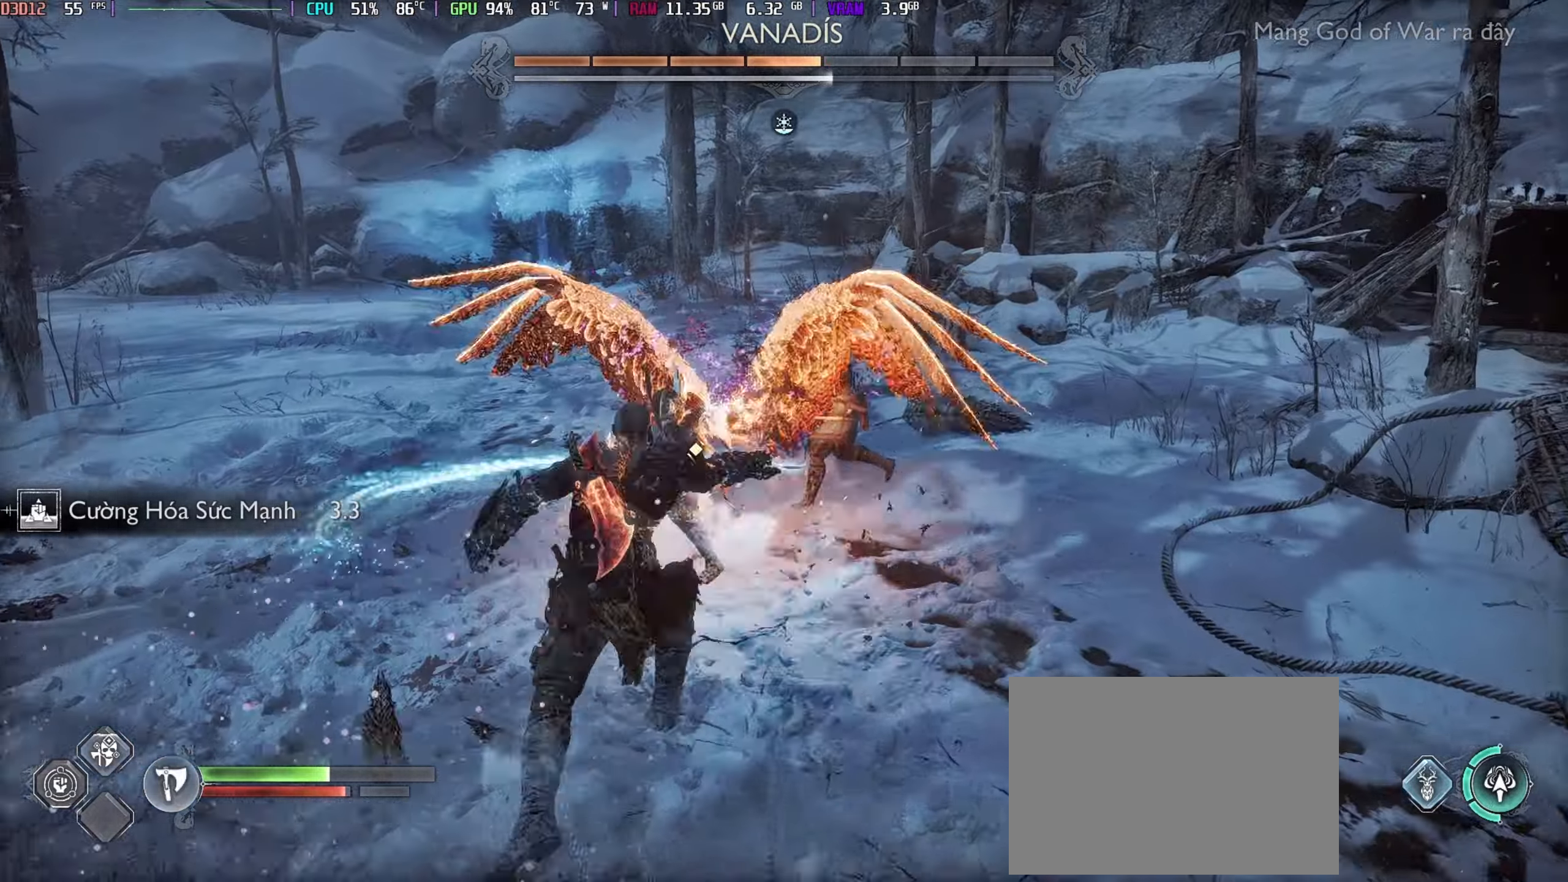
{"dt_ms": 500, "buttons": [], "left_stick": "center", "right_stick": "center", "events": [[116, "R2", "down"], [166, "R2", "up"], [183, "R1", "down"], [333, "R1", "up"], [483, "left_stick", "center"]]}